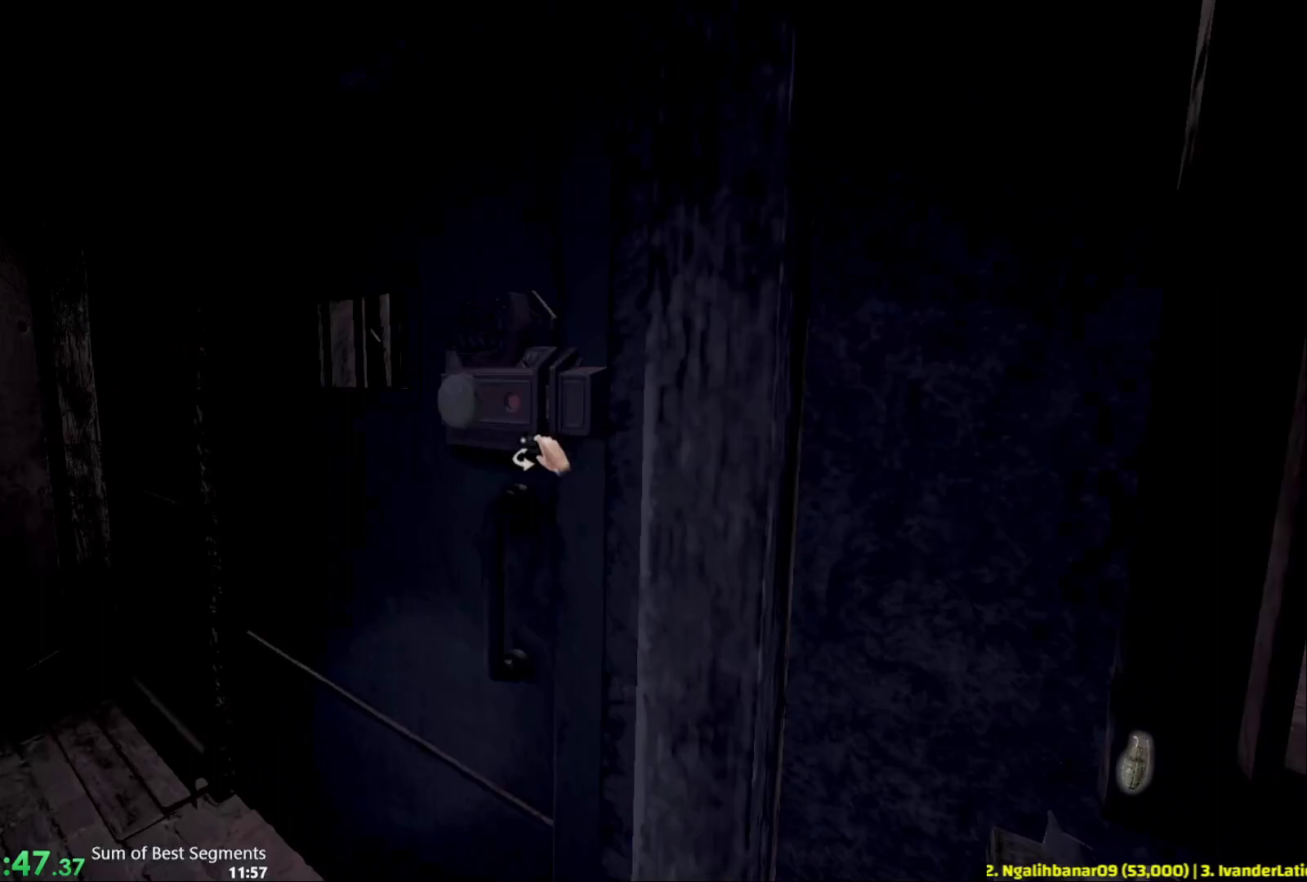
Gameplay with keyboard and mouse; each line is a JSON object with the keys and mouse buttons held at the frame after it. "events" lists presses ("down") and releases ("up") of "1", "2", "3", "4", "5", "6", "a", "alt", "b", "c", "caps_lock", "ctrl", "d", "e", "escape", "f", "g", "q", "r", "s", "shift", "space", "t", "tab", "v", "w", "x", "y", "z", "mouse_left", "mouse_wheel", "mouse_right", "mouse_mb4" and "mouse_mb5" between this image and that frame as [ms after this image, input, new state], when the widget could be followed in between. "mouse_left", "mouse_wheel", "mouse_right", "mouse_mb4", "mouse_mb5" = the "left", "wheel", "right", "mb4", "mb5" buttons of the "mouse" list. No other keys are recorded. "wheel" means that the mouse wheel is clicked or scrolled. Not read: mouse_move.
{"keys": [], "mouse": [], "events": [[133, "a", "up"], [133, "w", "up"], [150, "mouse_left", "down"], [150, "shift", "up"], [233, "mouse_left", "up"]]}
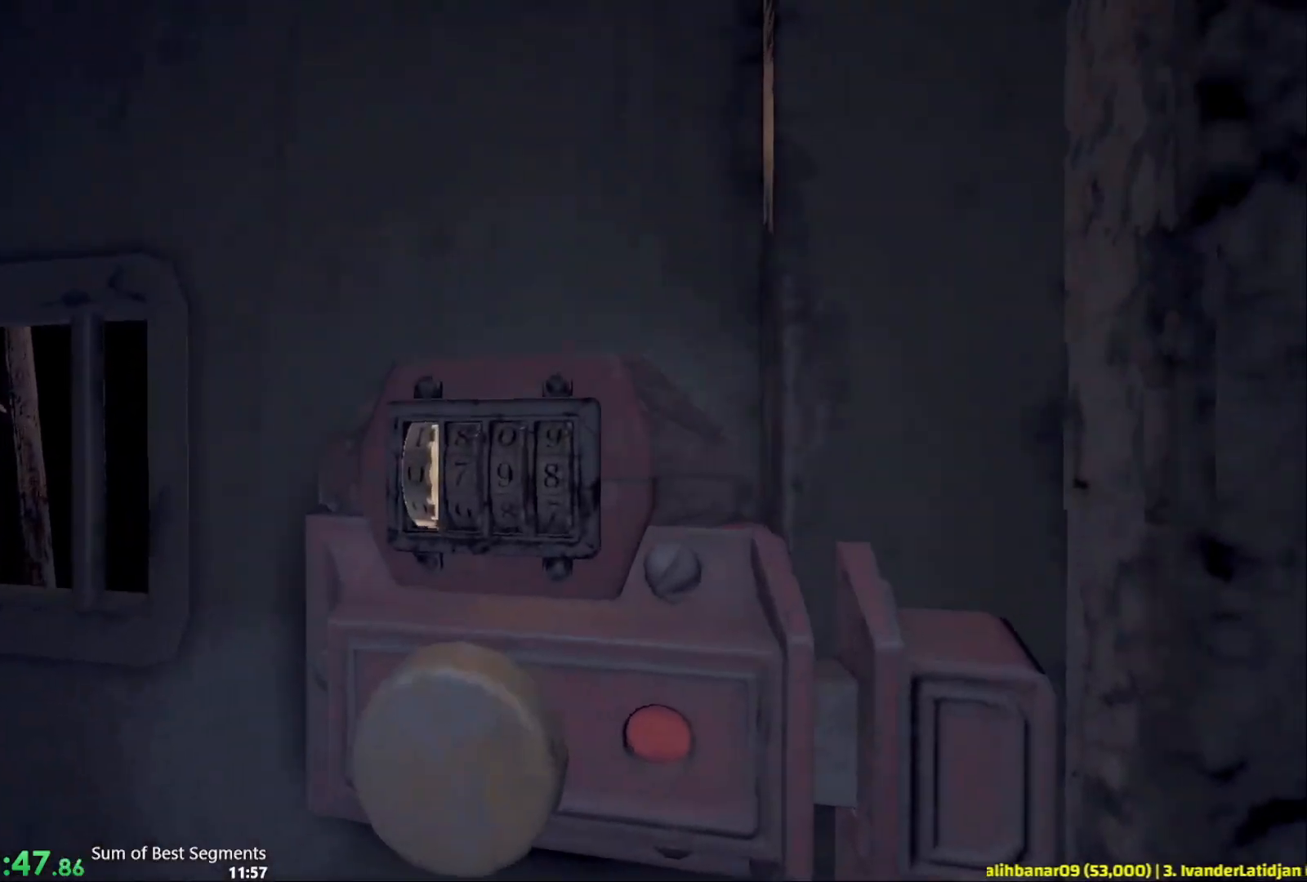
{"keys": [], "mouse": [], "events": []}
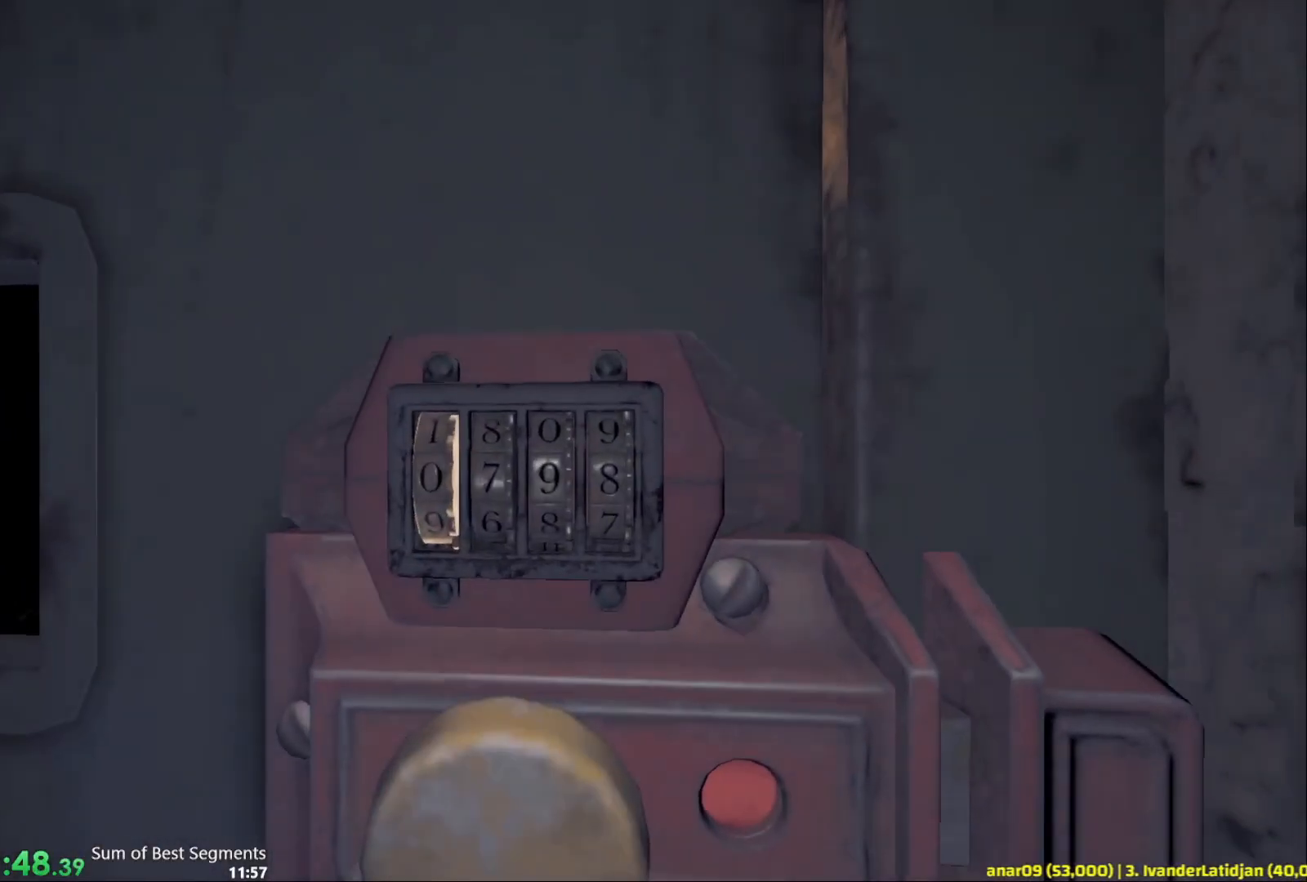
{"keys": [], "mouse": [], "events": []}
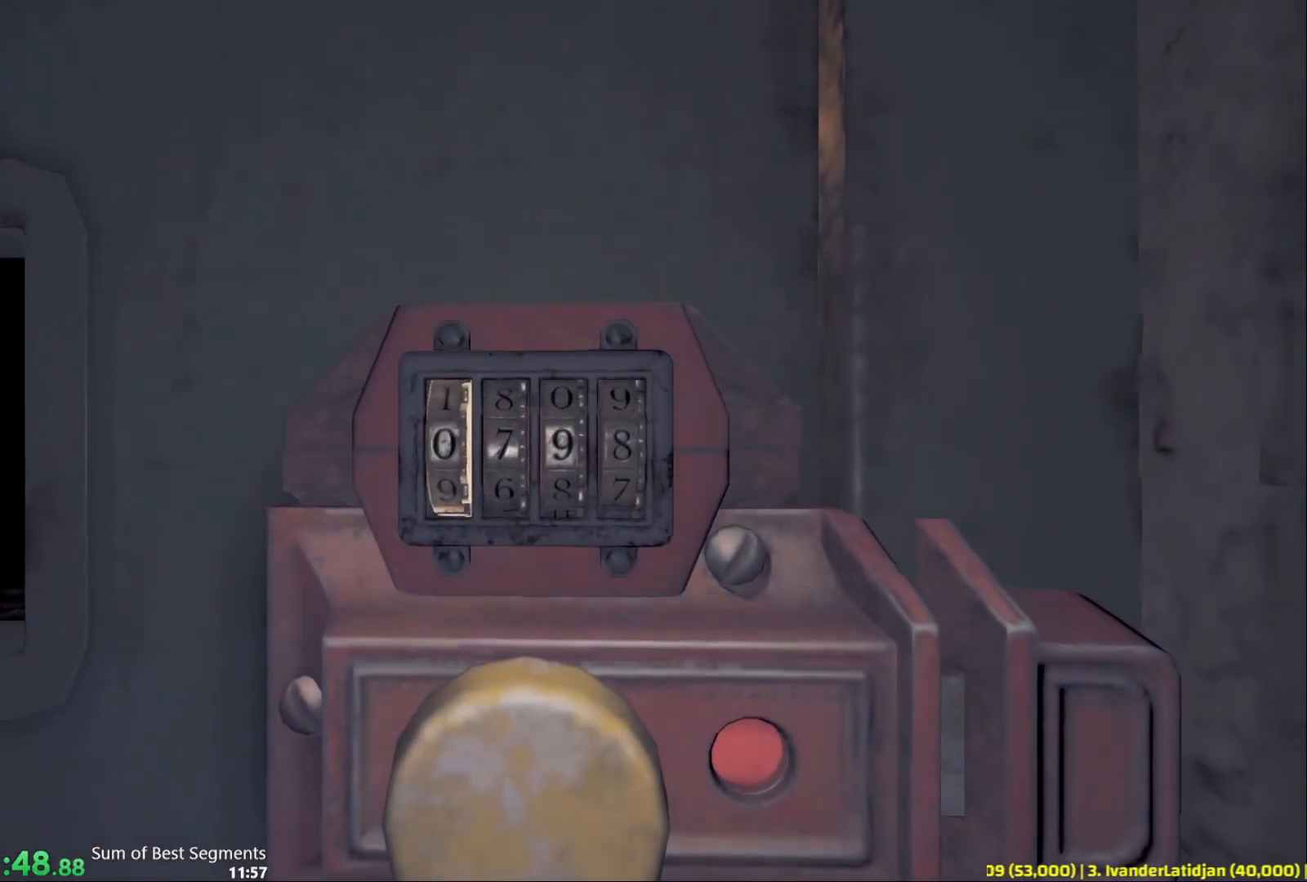
{"keys": [], "mouse": [], "events": [[17, "w", "down"], [83, "w", "up"], [167, "w", "down"], [233, "w", "up"], [317, "w", "down"], [367, "w", "up"]]}
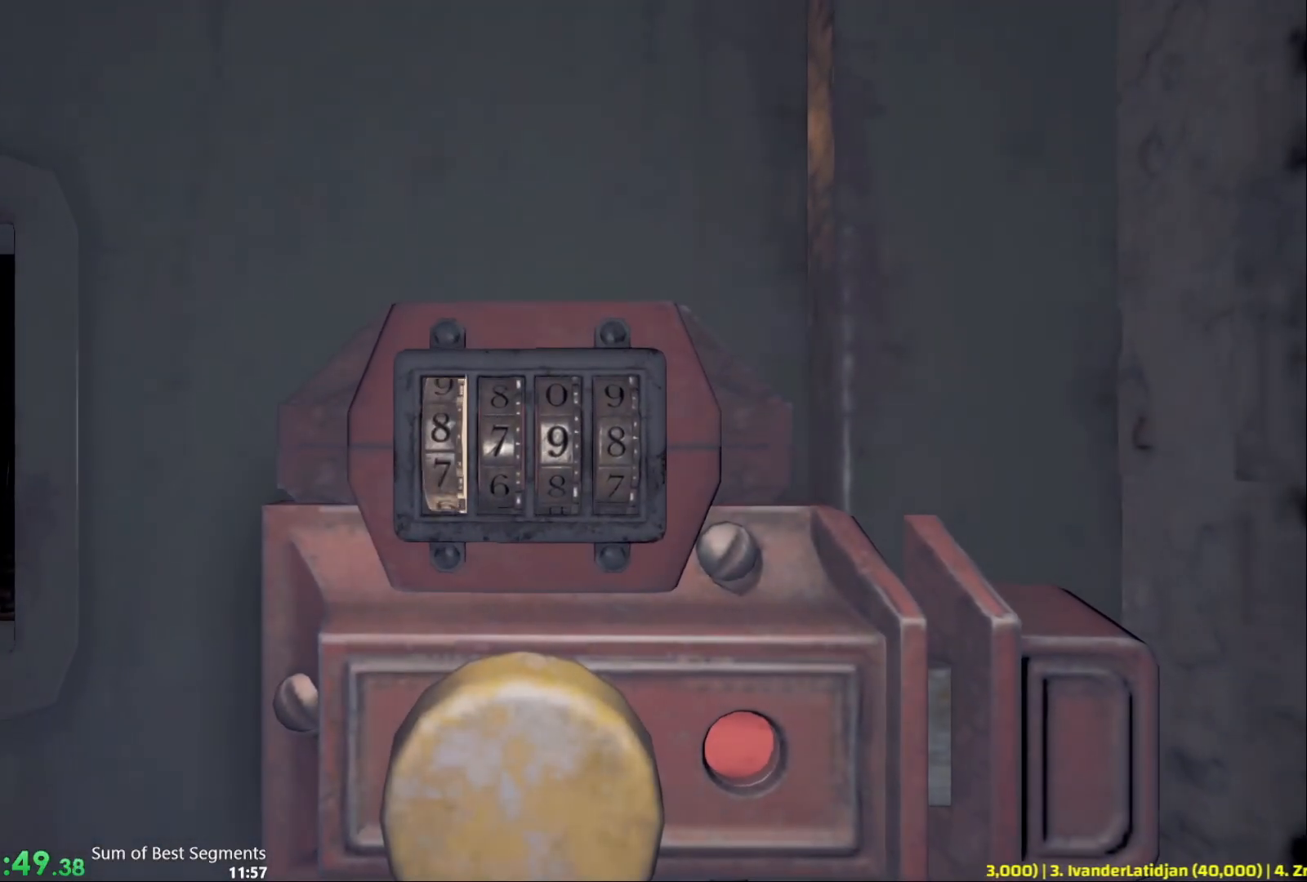
{"keys": ["d"], "mouse": [], "events": [[267, "s", "down"], [367, "s", "up"], [500, "d", "down"]]}
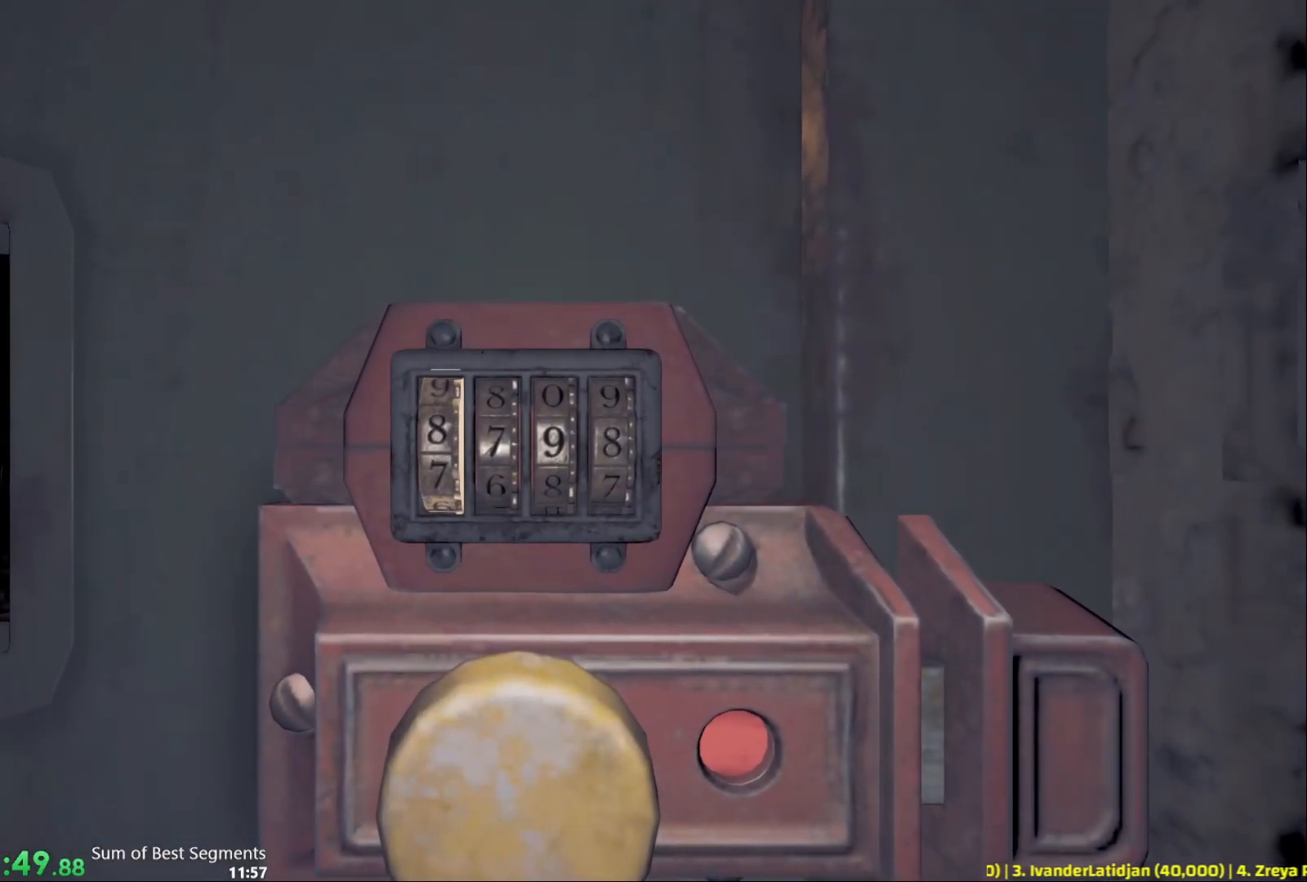
{"keys": [], "mouse": [], "events": [[67, "d", "up"], [400, "s", "down"], [483, "s", "up"]]}
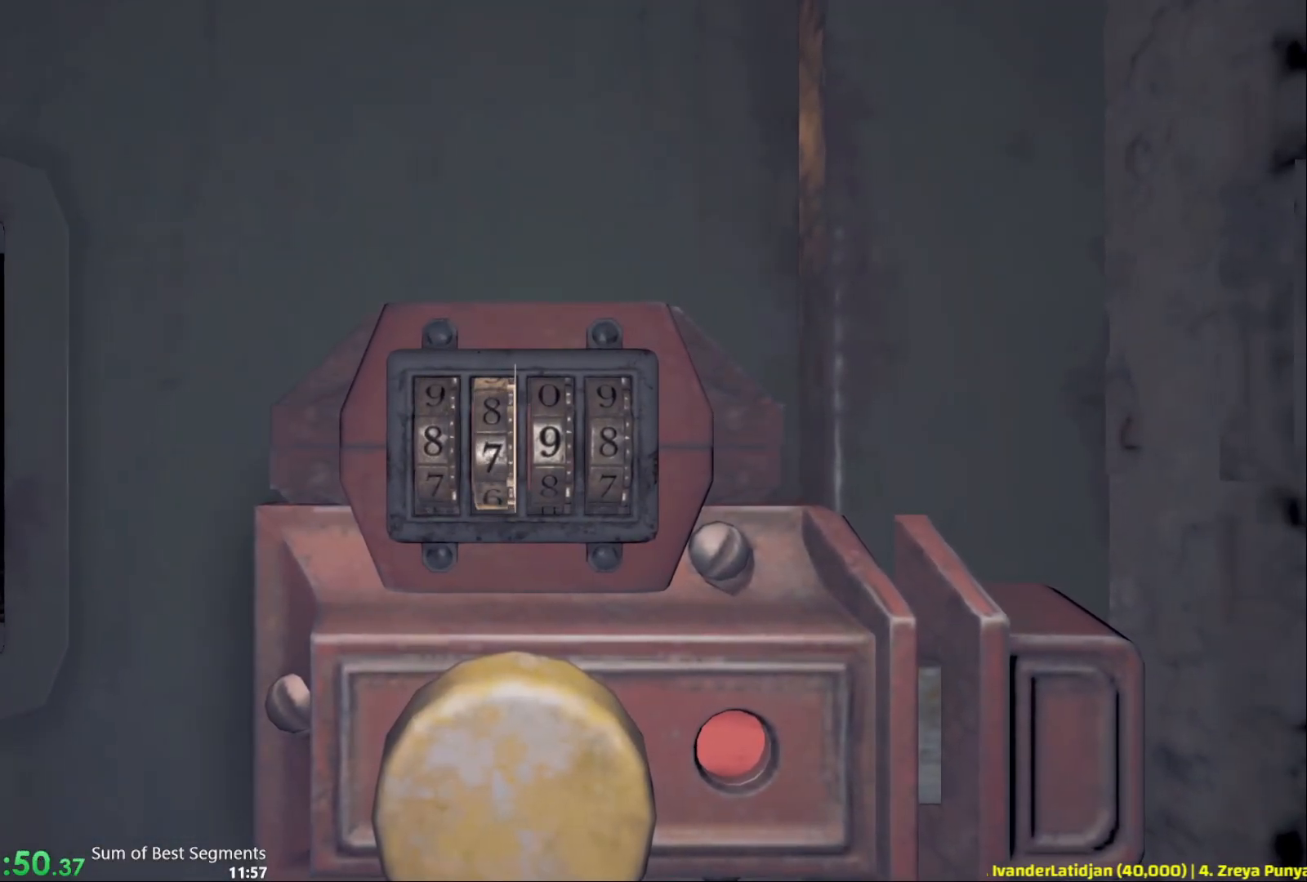
{"keys": [], "mouse": [], "events": [[83, "s", "down"], [133, "s", "up"], [233, "s", "down"], [317, "s", "up"], [383, "s", "down"], [467, "s", "up"]]}
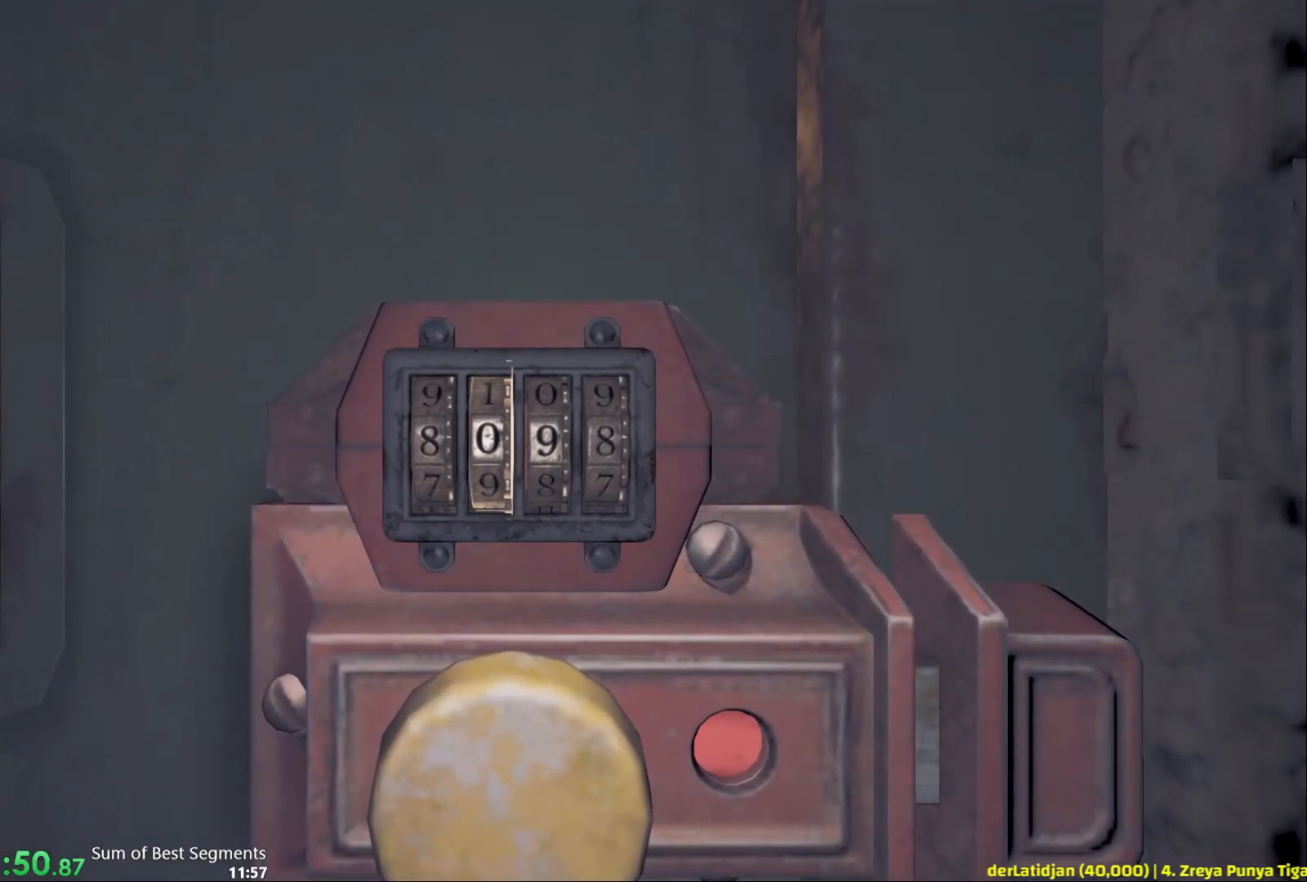
{"keys": ["d"], "mouse": [], "events": [[450, "d", "down"]]}
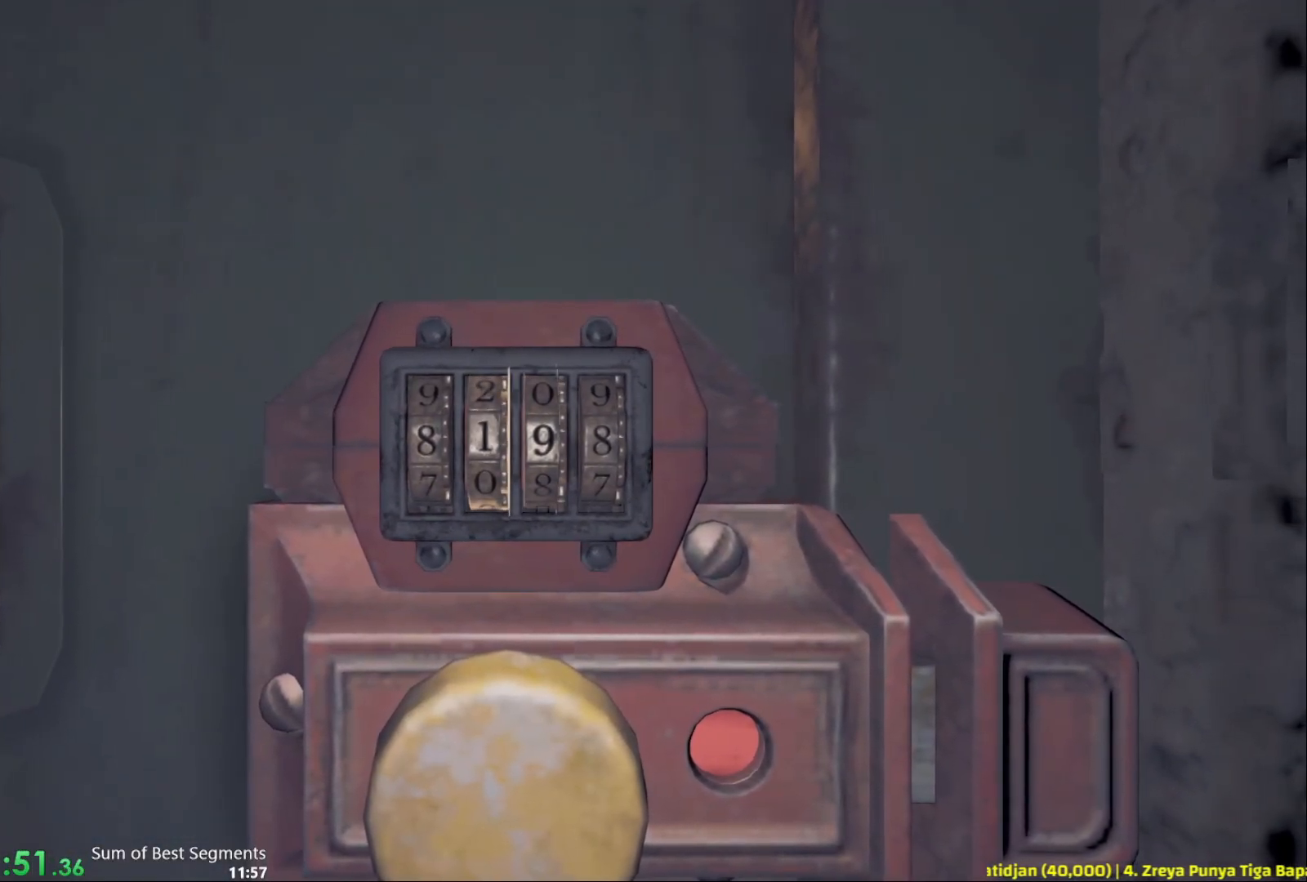
{"keys": [], "mouse": [], "events": [[50, "d", "up"], [183, "w", "down"], [267, "w", "up"], [383, "d", "down"], [467, "d", "up"]]}
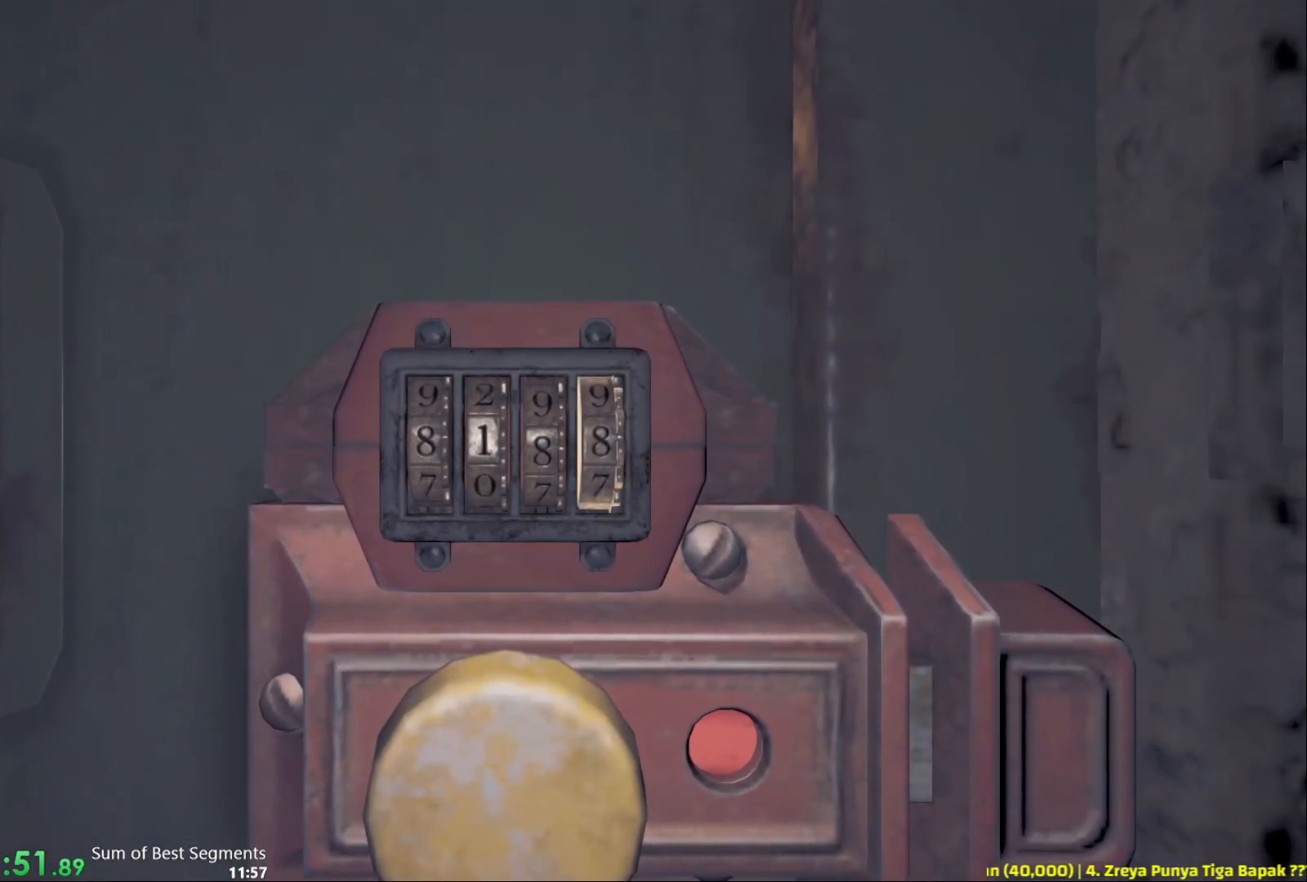
{"keys": ["w"], "mouse": [], "events": [[467, "w", "down"]]}
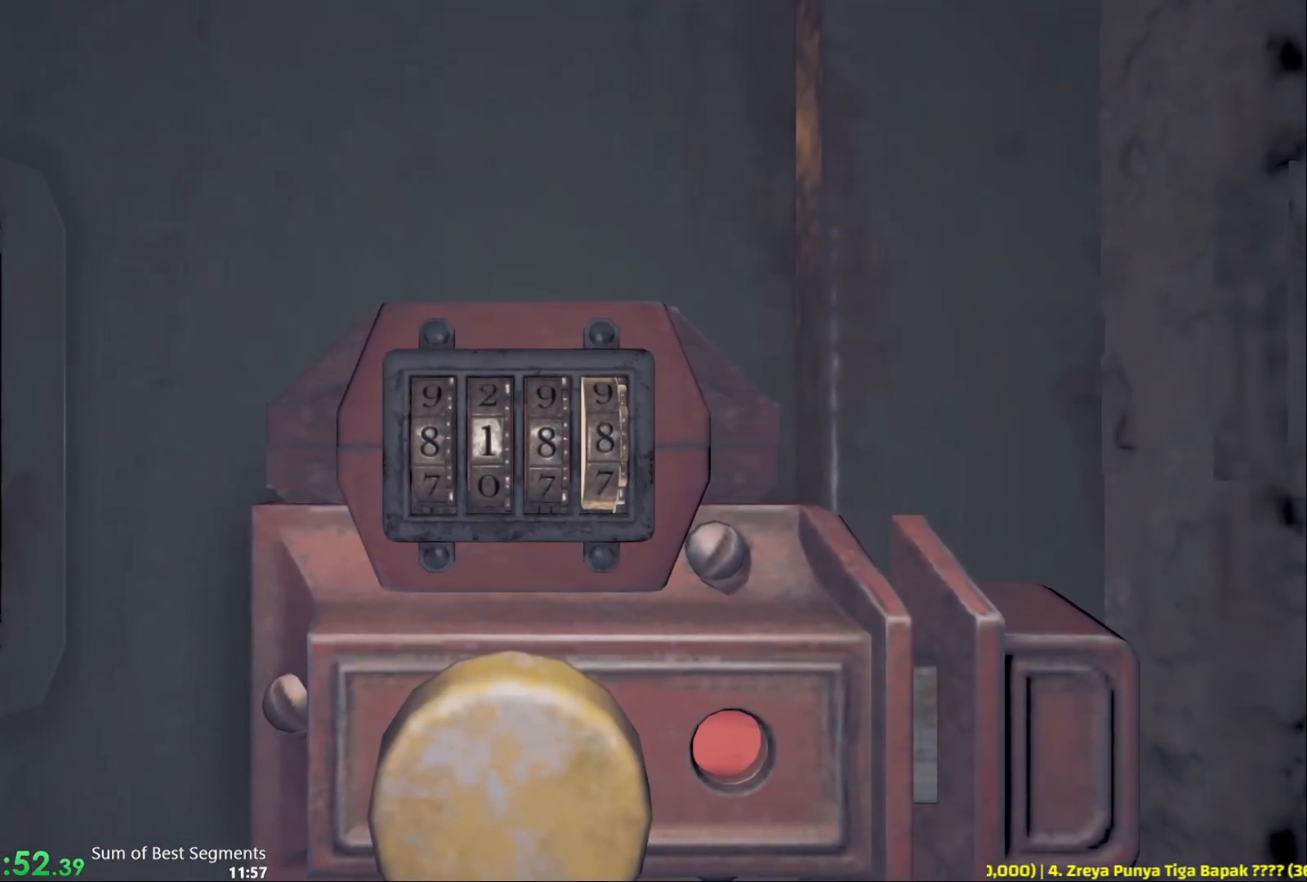
{"keys": [], "mouse": [], "events": [[33, "w", "up"], [117, "w", "down"], [183, "w", "up"], [217, "w", "down"], [250, "w", "up"], [333, "w", "down"], [367, "w", "up"], [433, "w", "down"], [500, "w", "up"]]}
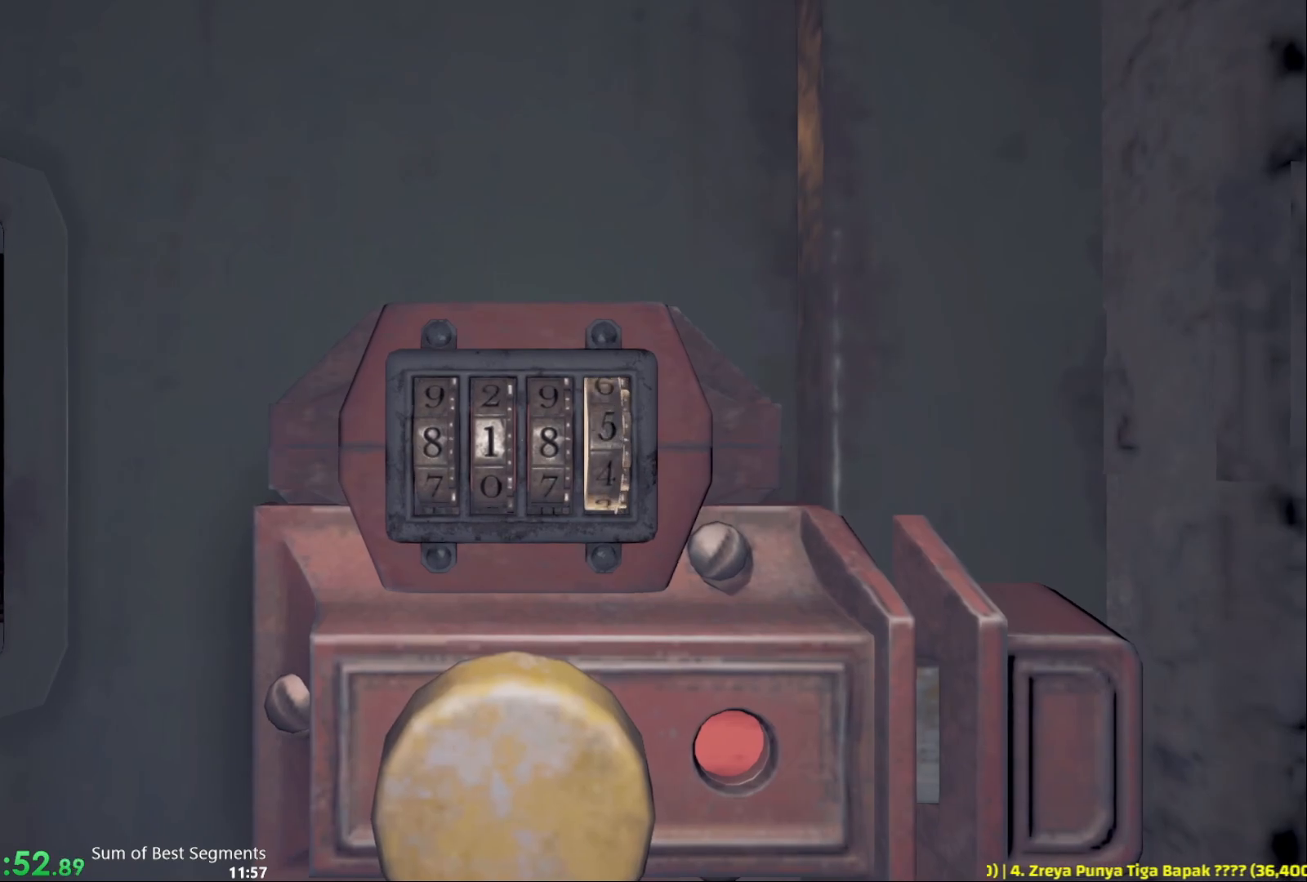
{"keys": [], "mouse": [], "events": [[50, "w", "down"], [117, "w", "up"]]}
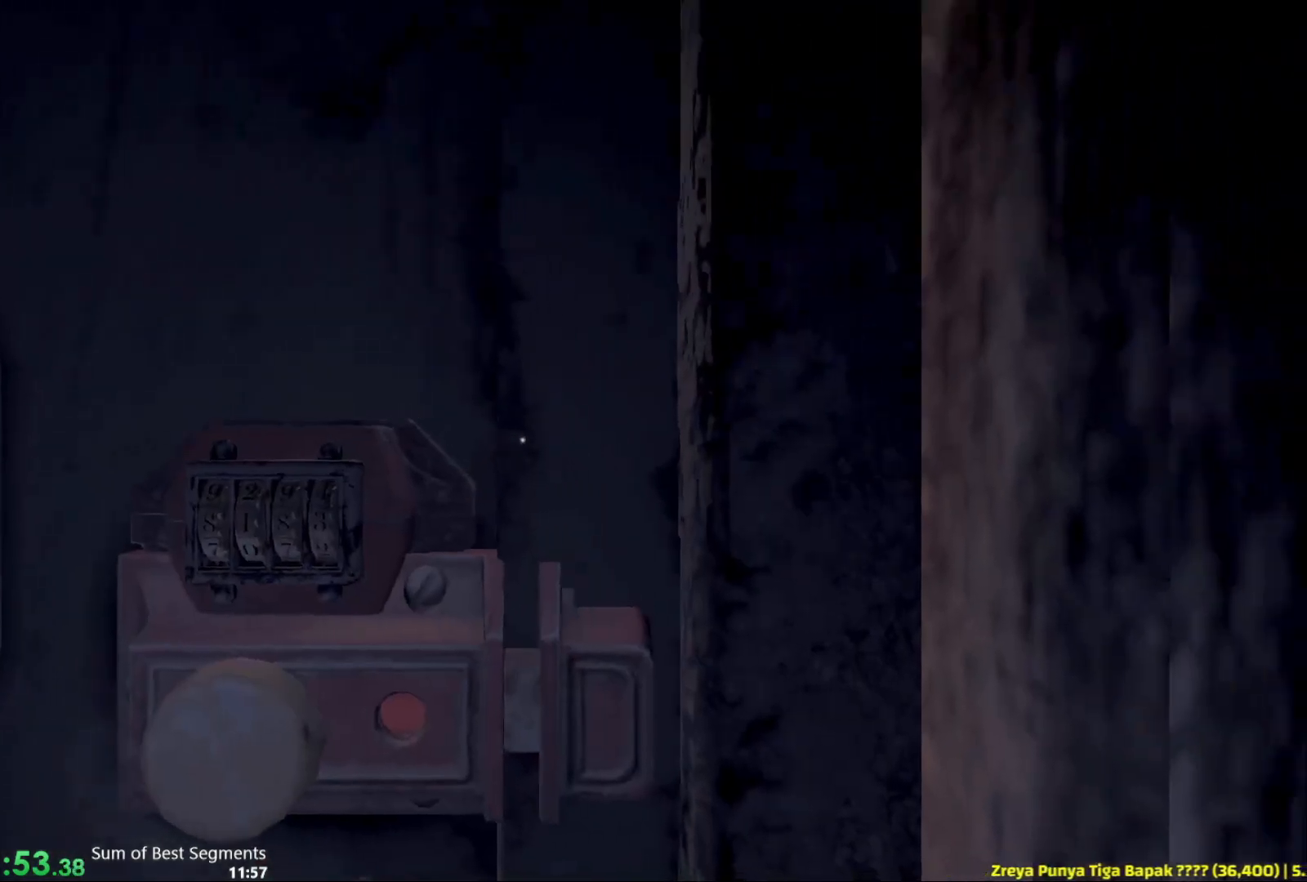
{"keys": ["s"], "mouse": [], "events": [[333, "mouse_left", "down"], [417, "s", "down"], [450, "mouse_left", "up"]]}
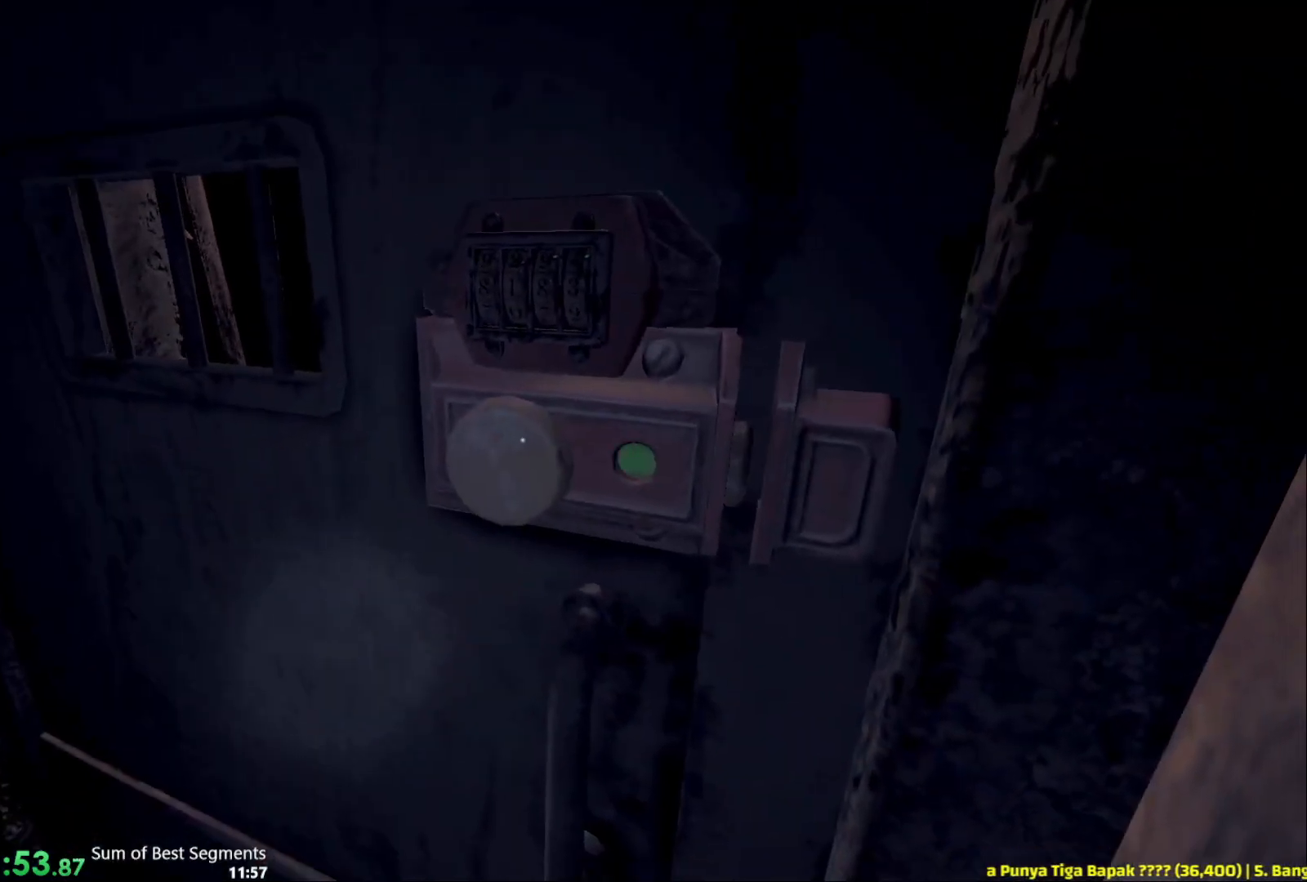
{"keys": ["d"], "mouse": [], "events": [[100, "a", "down"], [150, "mouse_left", "down"], [450, "d", "down"], [483, "a", "up"], [483, "s", "up"], [500, "mouse_left", "up"]]}
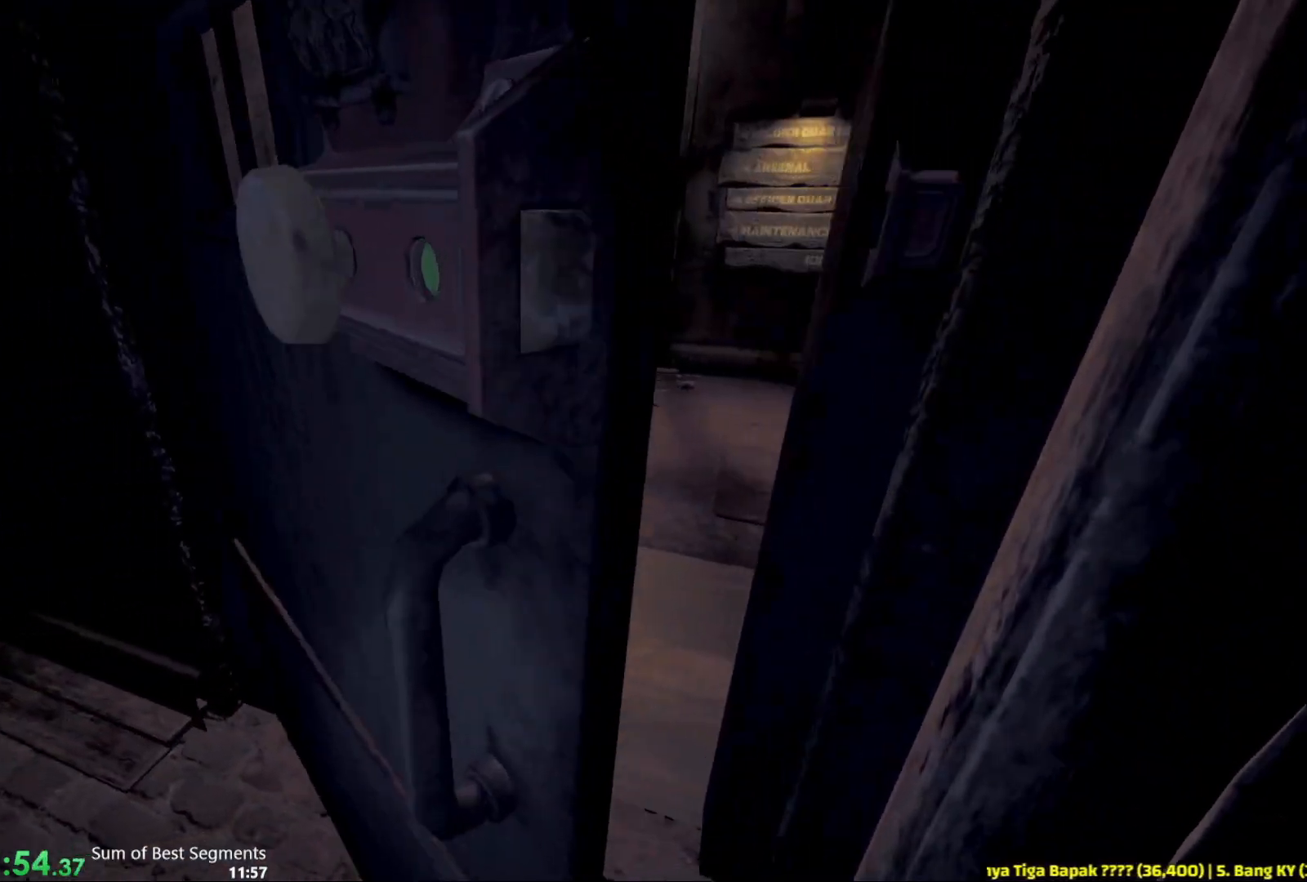
{"keys": ["d", "w"], "mouse": [], "events": [[150, "d", "up"], [150, "w", "down"], [283, "d", "down"], [317, "w", "up"], [483, "w", "down"]]}
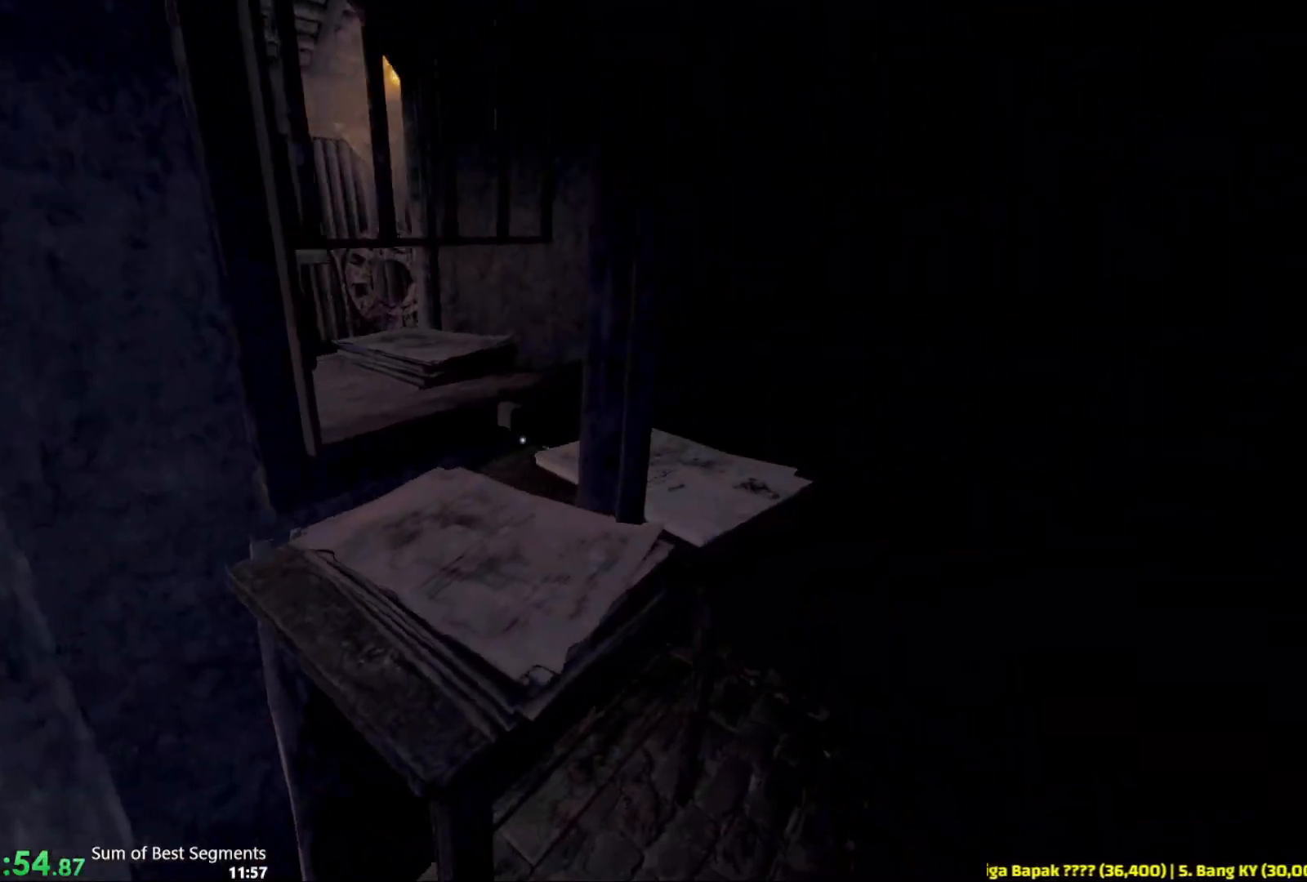
{"keys": [], "mouse": [], "events": [[17, "d", "up"], [83, "d", "down"], [133, "w", "up"], [233, "d", "up"], [300, "a", "down"], [433, "a", "up"]]}
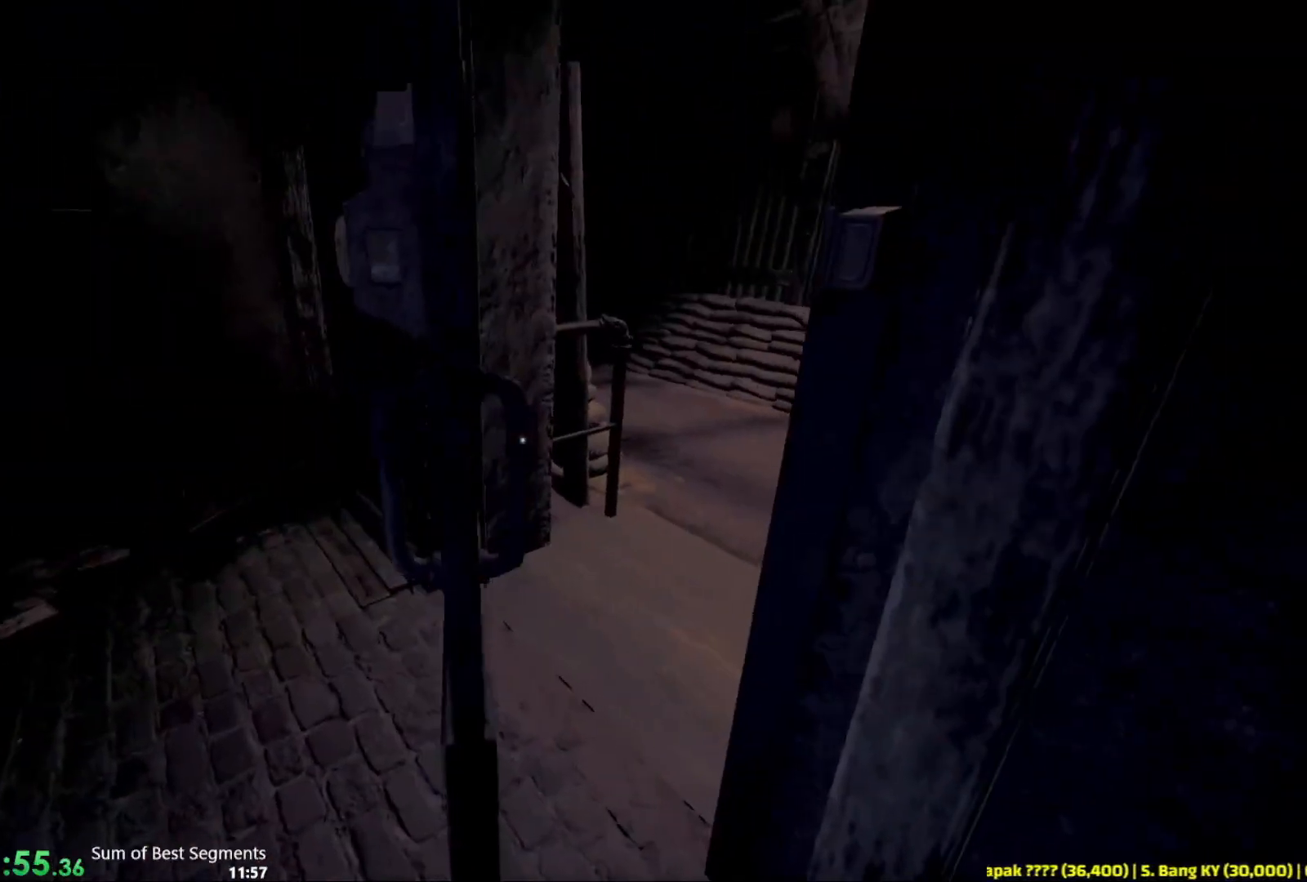
{"keys": ["a"], "mouse": ["left"], "events": [[167, "a", "down"], [167, "mouse_left", "down"]]}
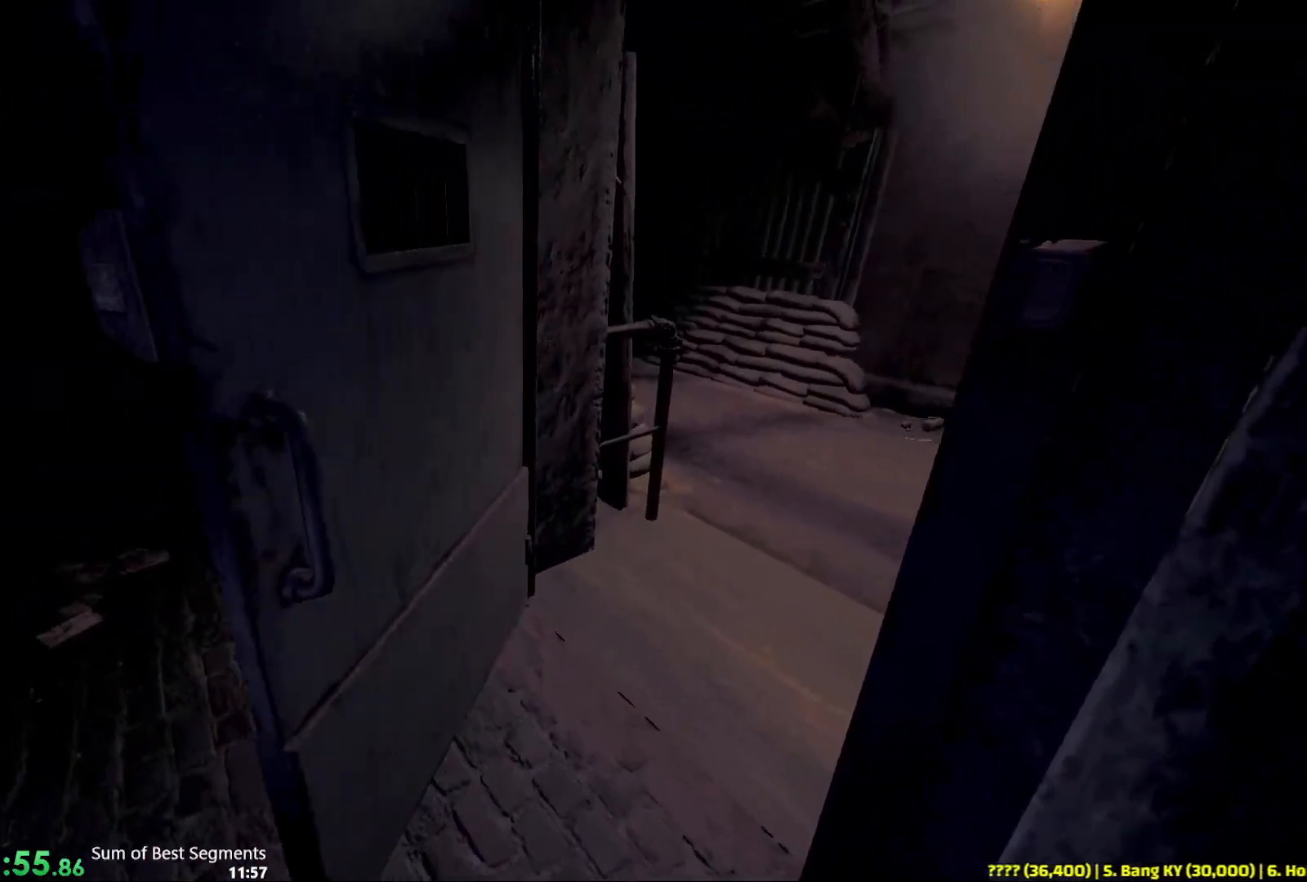
{"keys": [], "mouse": [], "events": [[67, "mouse_left", "up"], [83, "a", "up"], [233, "d", "down"], [267, "d", "up"], [317, "w", "down"], [483, "w", "up"]]}
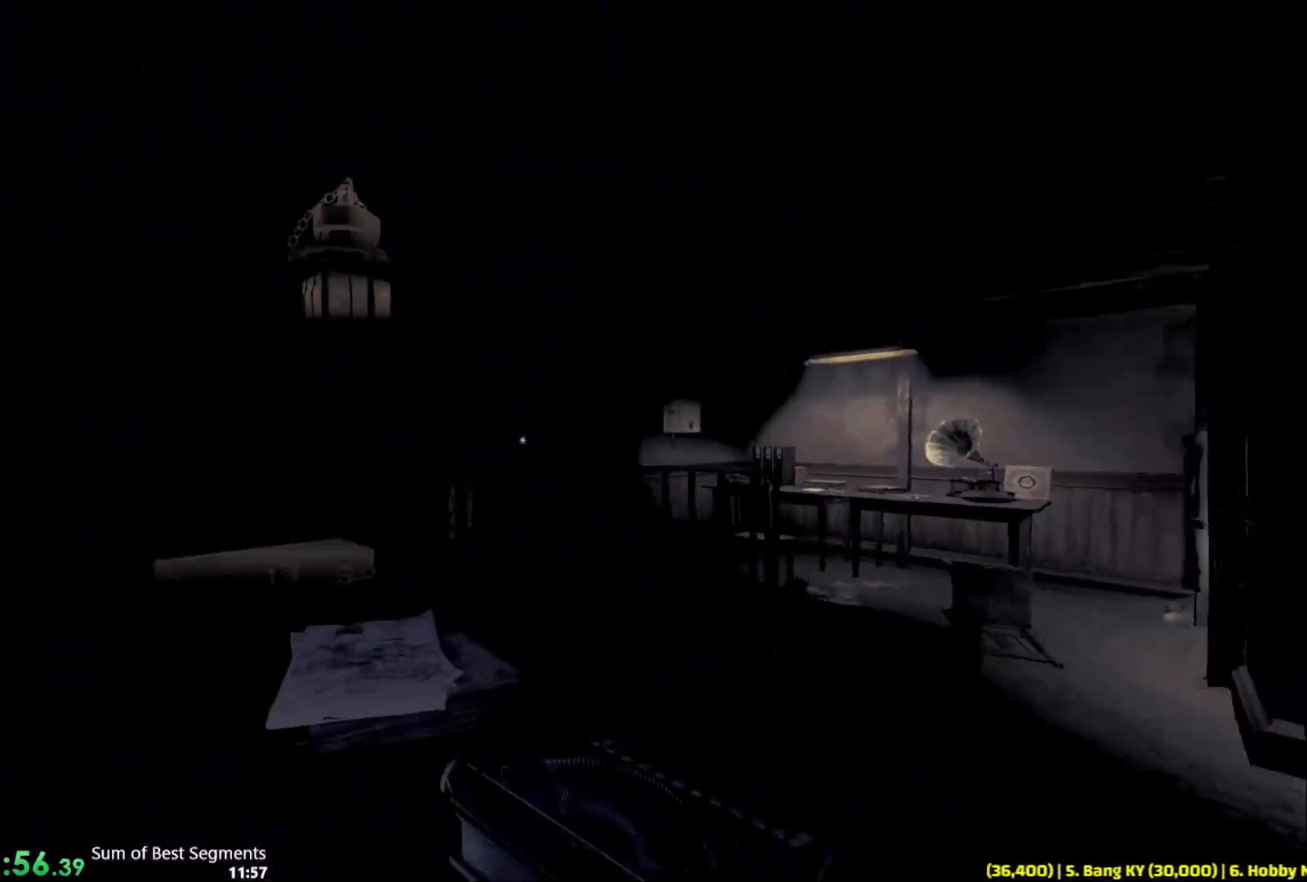
{"keys": [], "mouse": [], "events": [[83, "mouse_left", "down"], [150, "mouse_left", "up"], [317, "mouse_left", "down"], [433, "mouse_left", "up"]]}
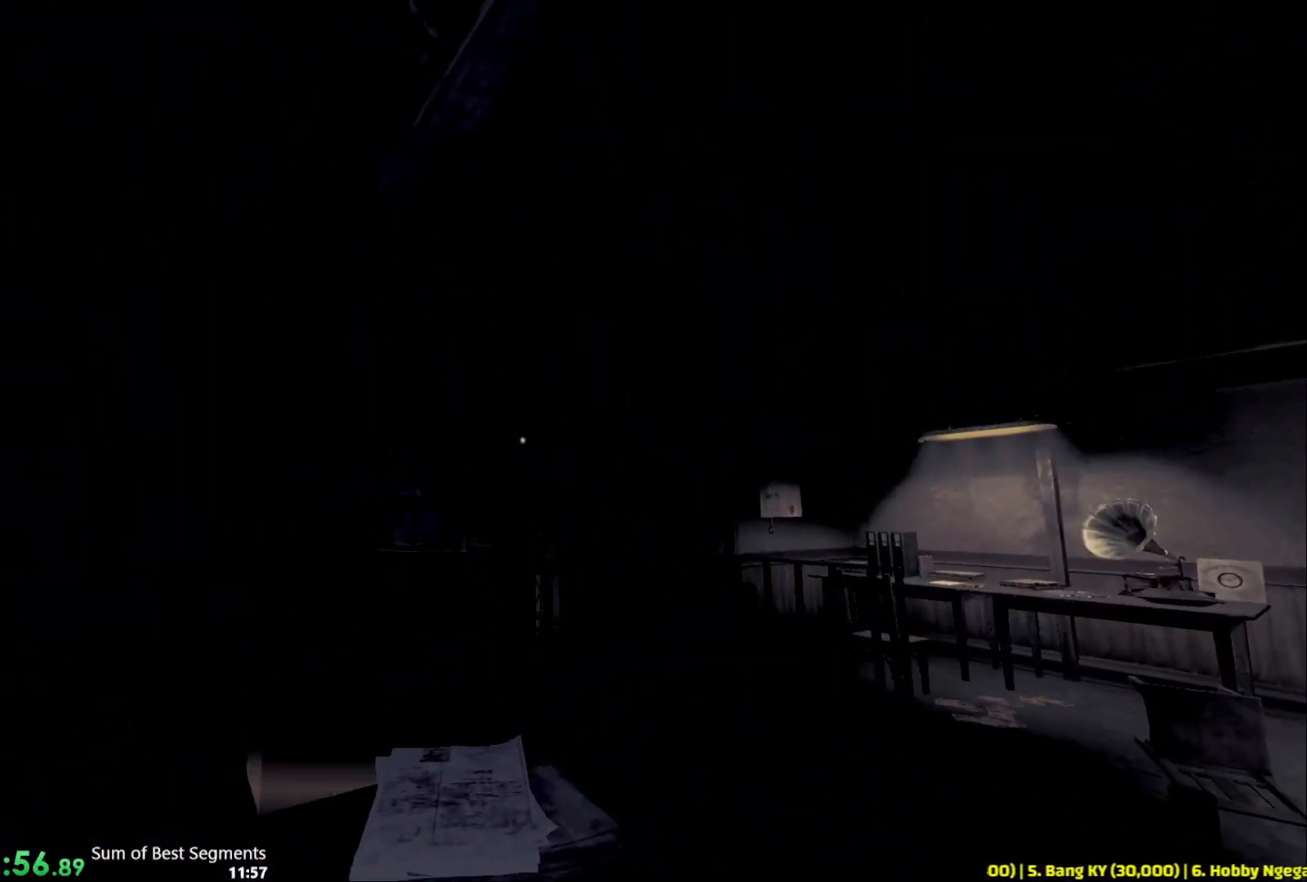
{"keys": [], "mouse": [], "events": [[100, "w", "down"], [317, "mouse_left", "down"], [350, "w", "up"], [417, "mouse_left", "up"]]}
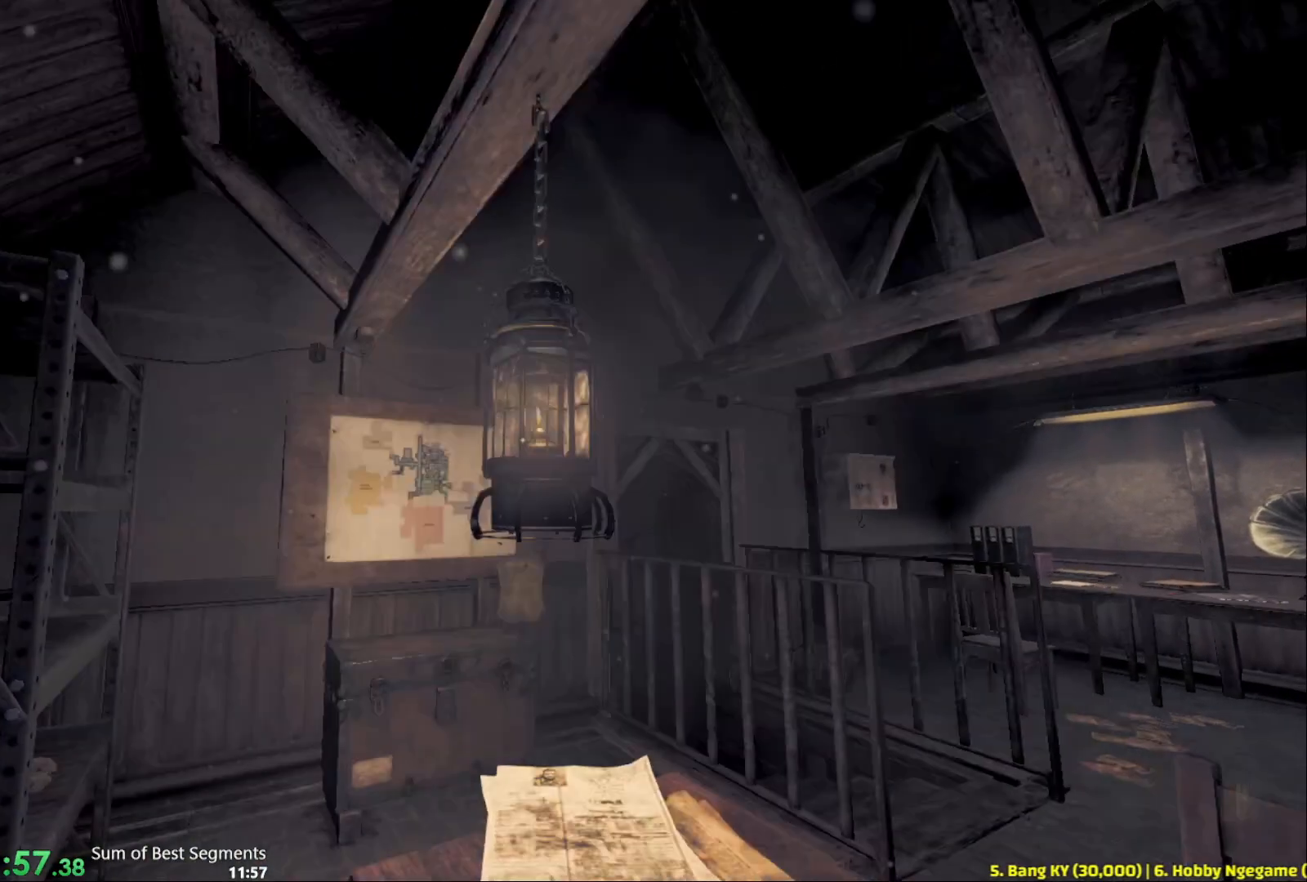
{"keys": ["shift", "w"], "mouse": [], "events": [[117, "w", "down"], [150, "shift", "down"]]}
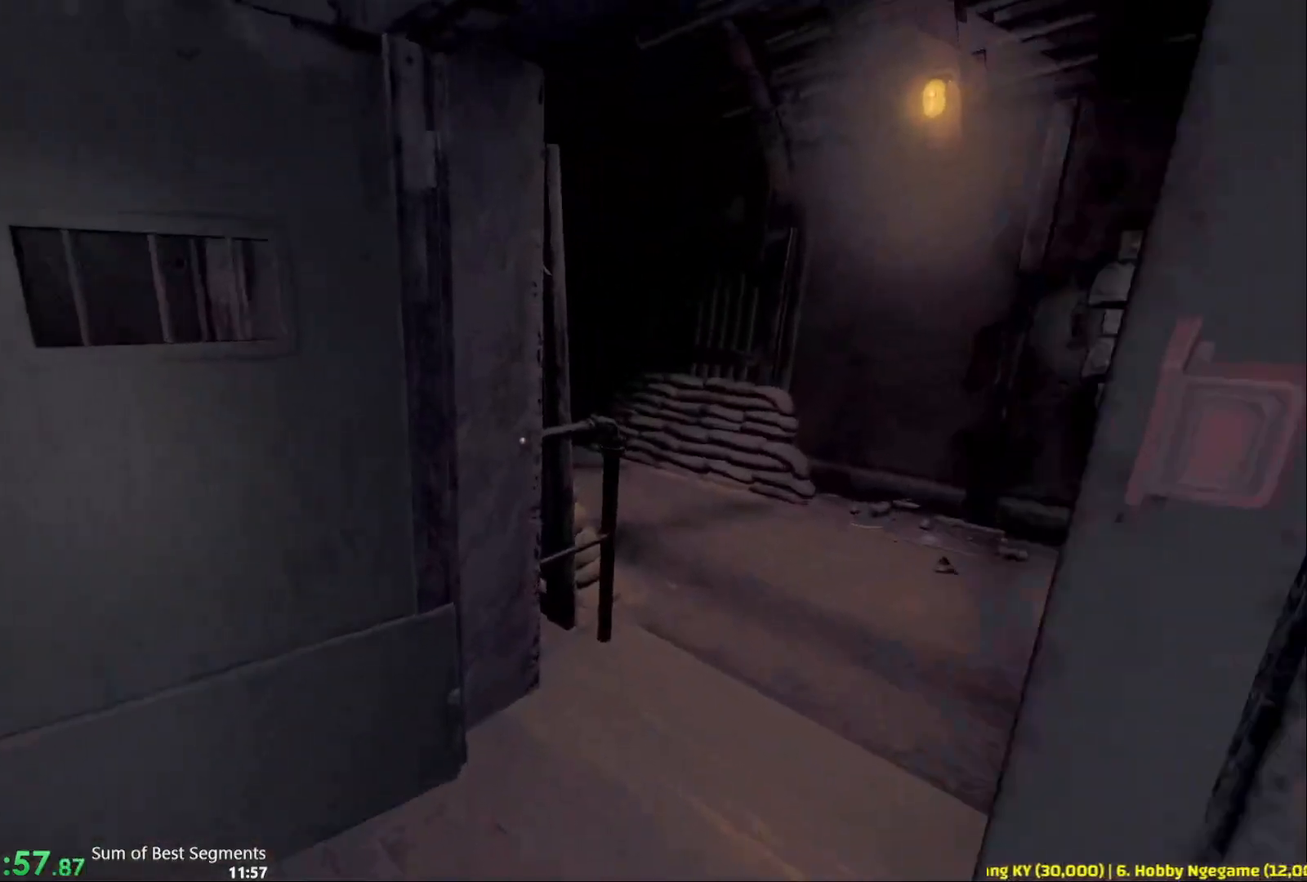
{"keys": ["shift", "w"], "mouse": [], "events": []}
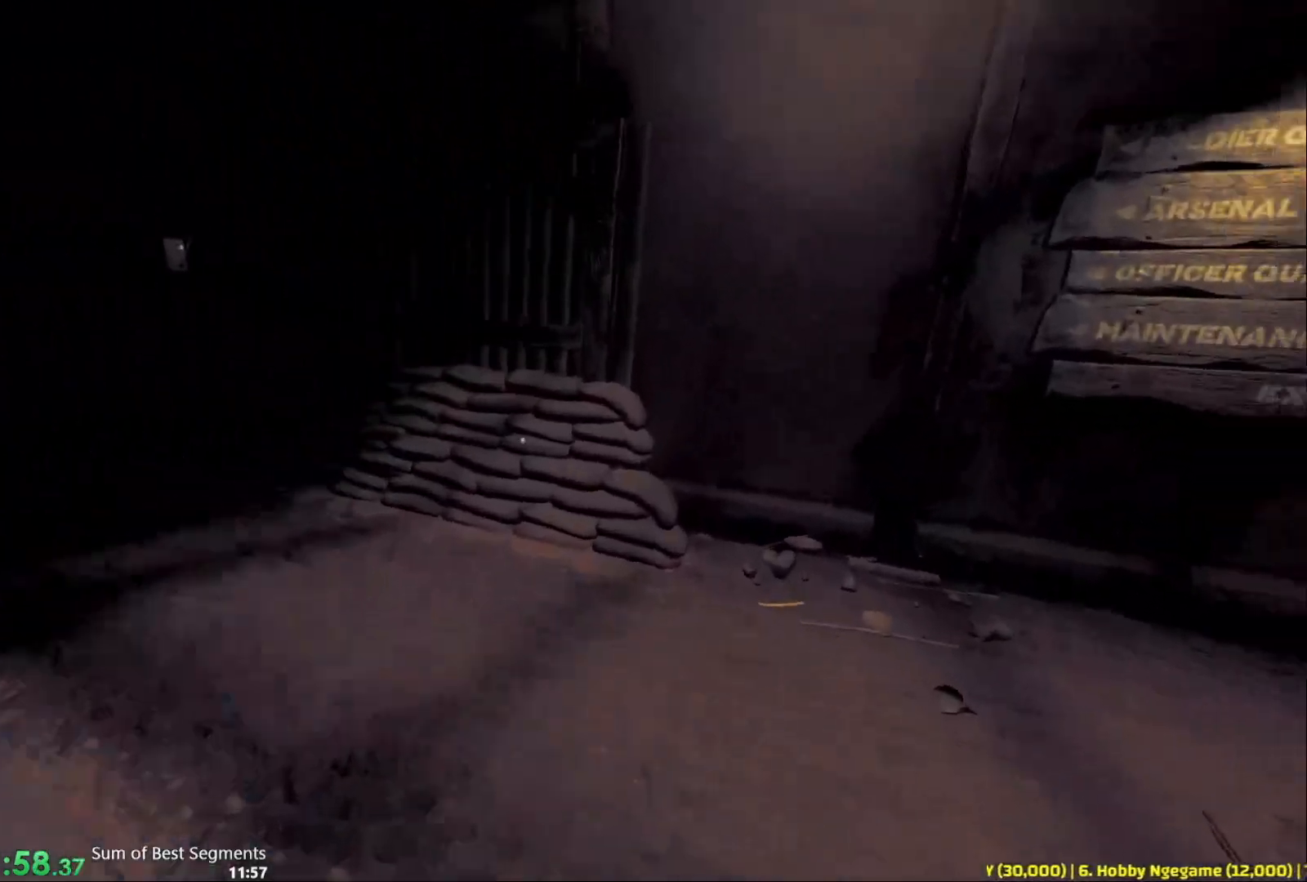
{"keys": ["shift", "w"], "mouse": [], "events": []}
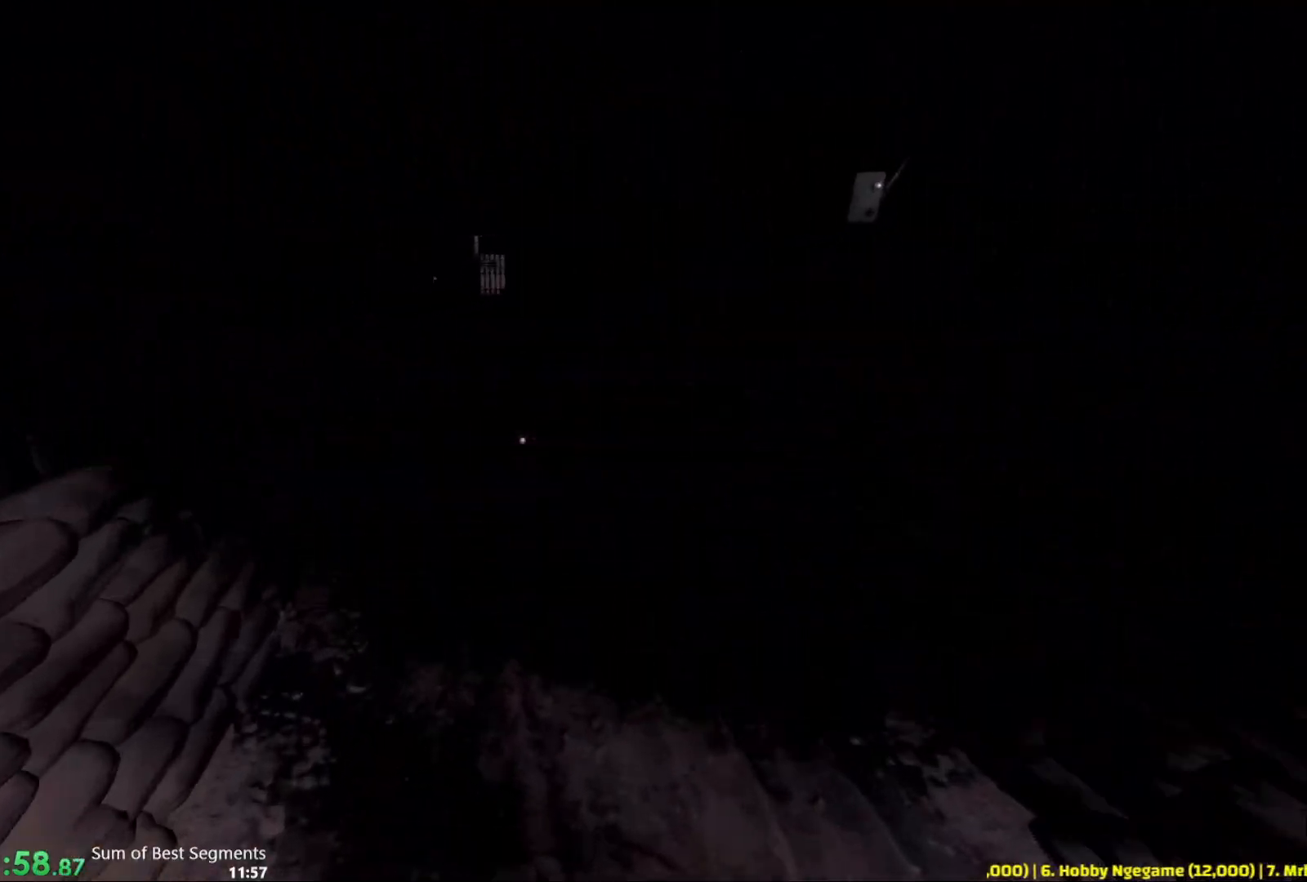
{"keys": ["shift", "w"], "mouse": [], "events": []}
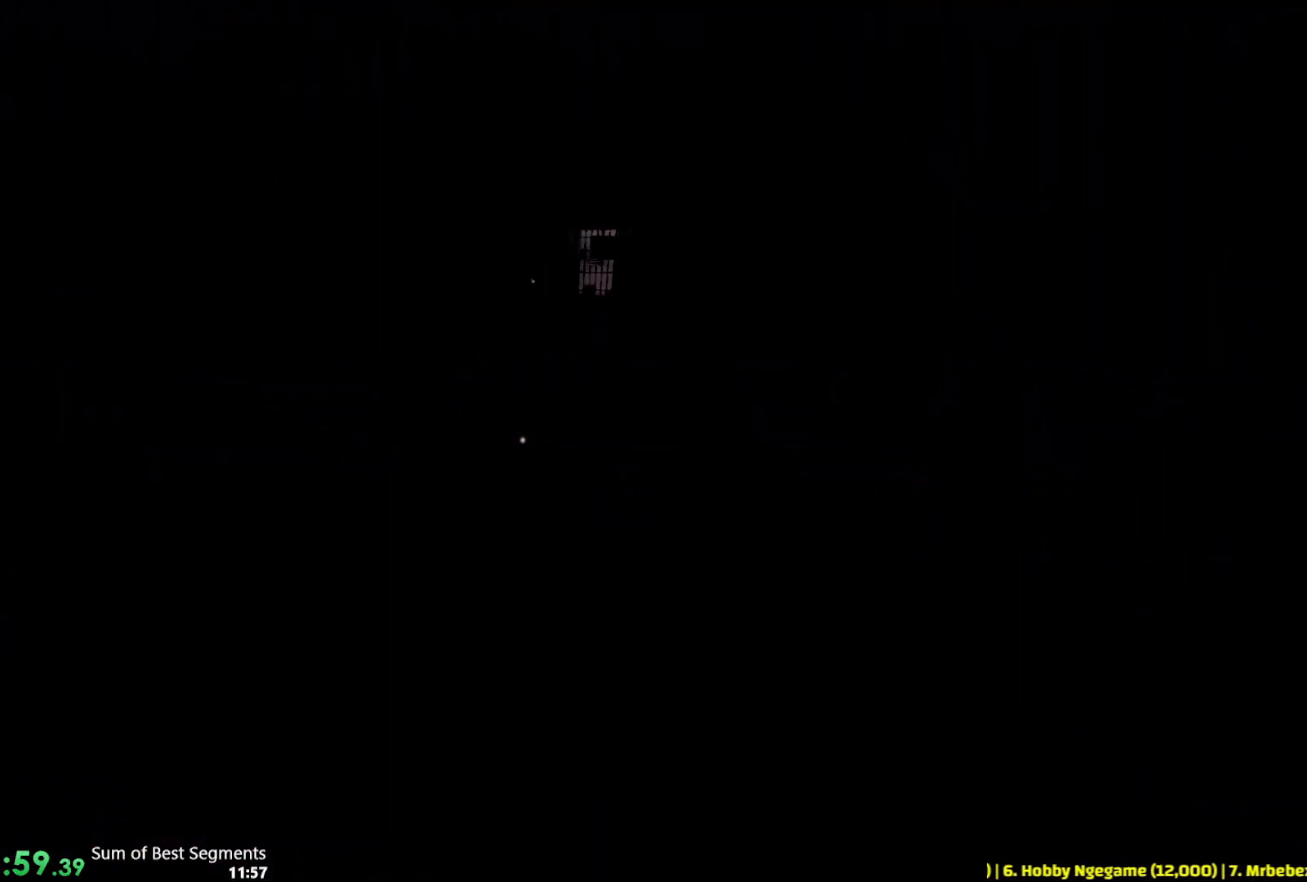
{"keys": ["shift", "w"], "mouse": [], "events": []}
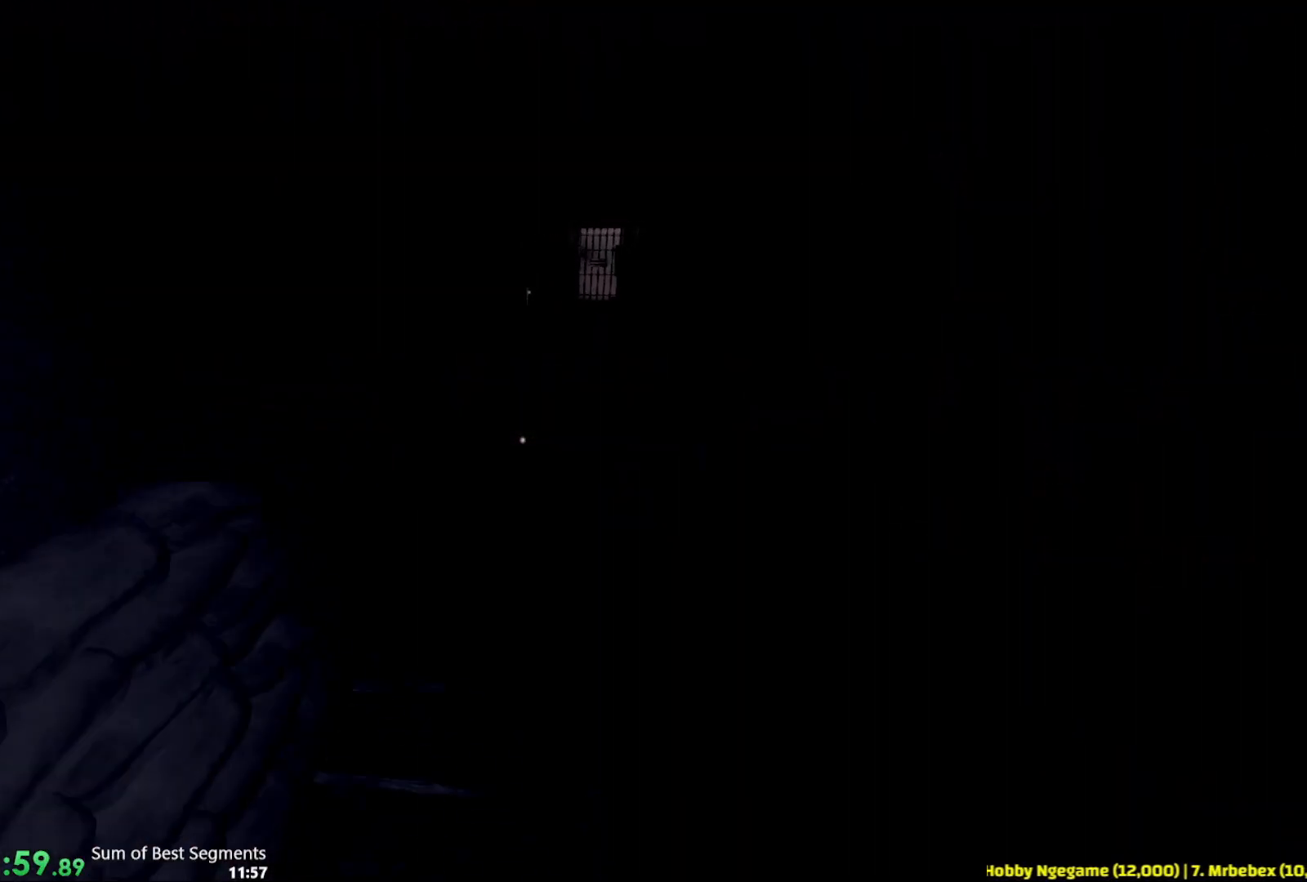
{"keys": ["shift", "w"], "mouse": [], "events": []}
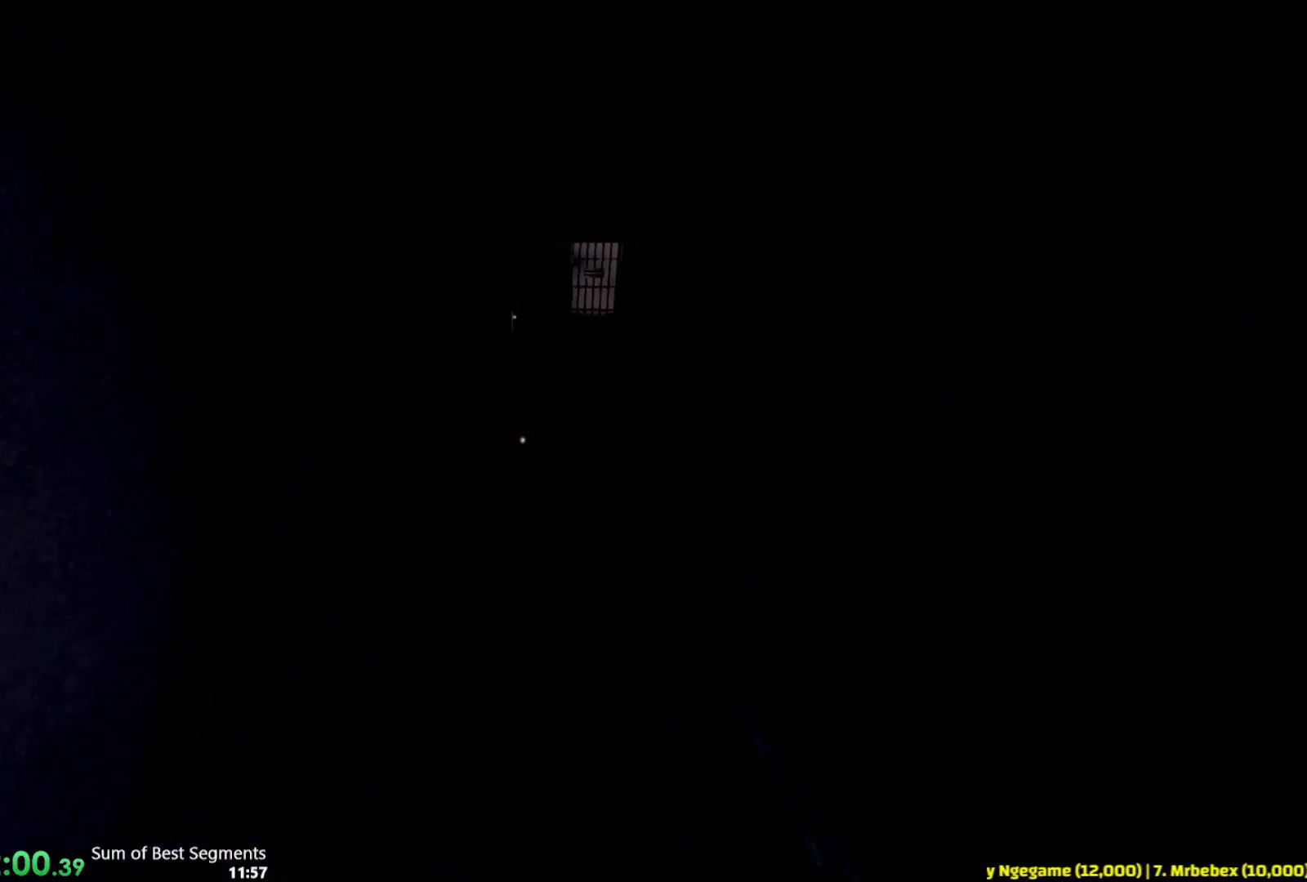
{"keys": ["shift", "w"], "mouse": [], "events": []}
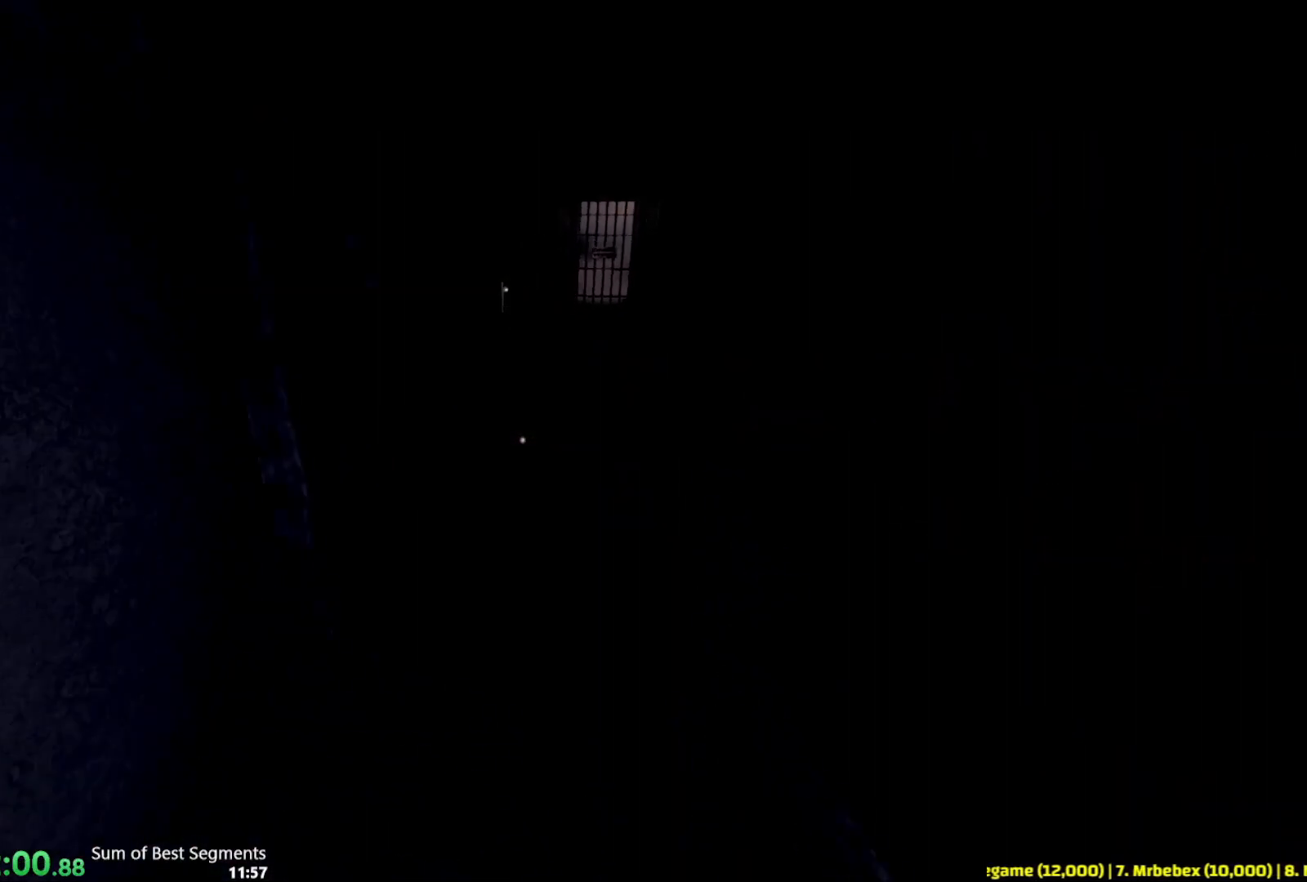
{"keys": ["shift", "w"], "mouse": [], "events": []}
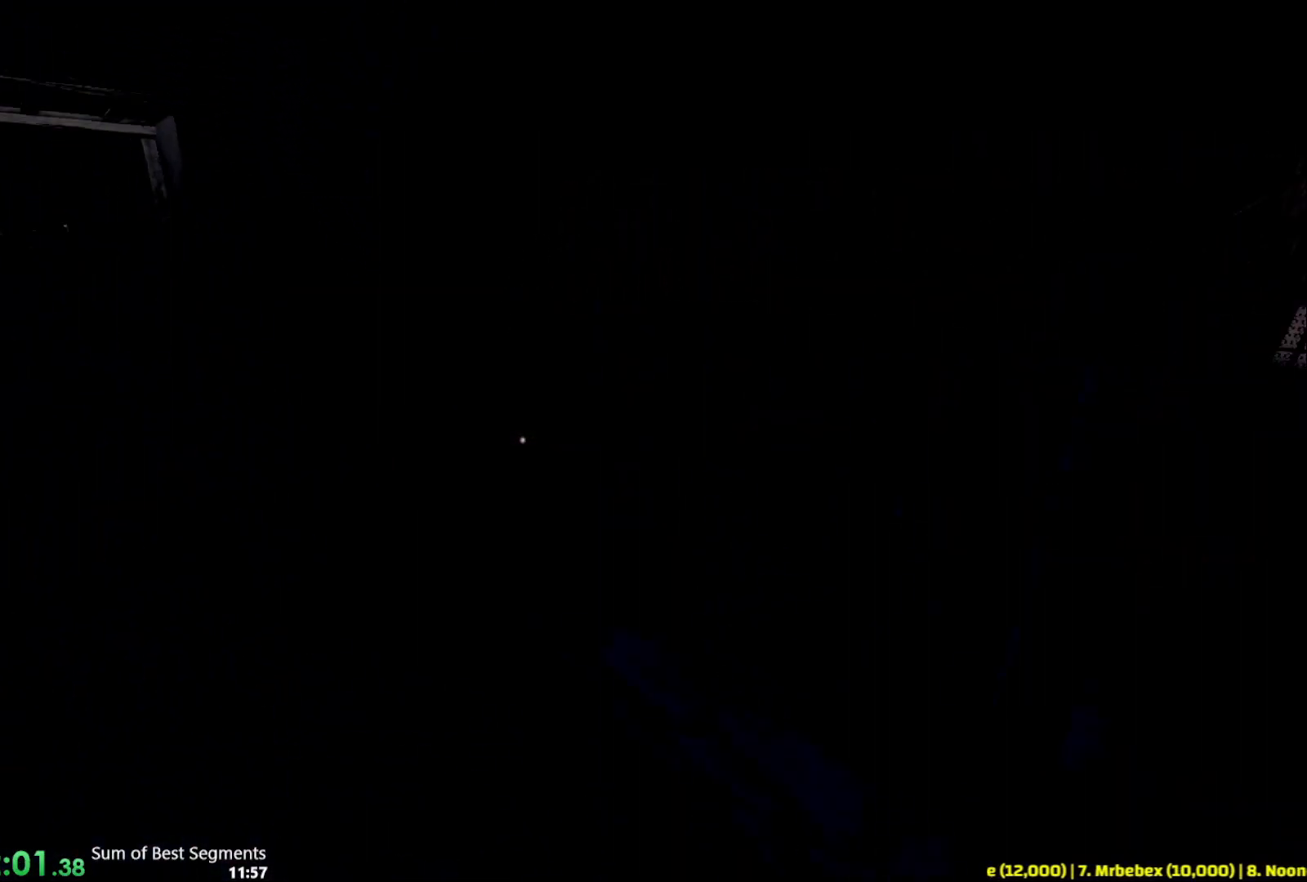
{"keys": ["shift", "w"], "mouse": [], "events": []}
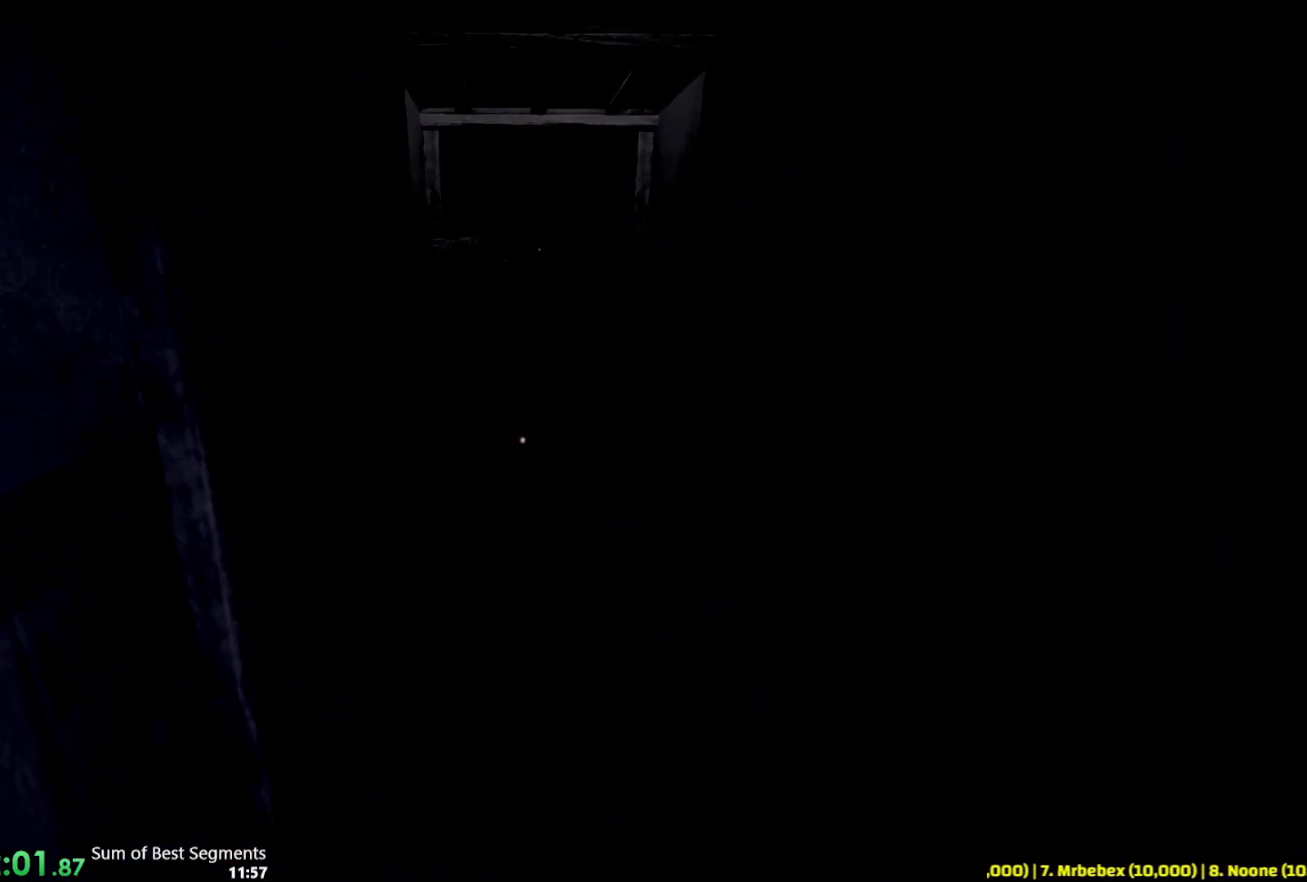
{"keys": ["shift", "w"], "mouse": [], "events": []}